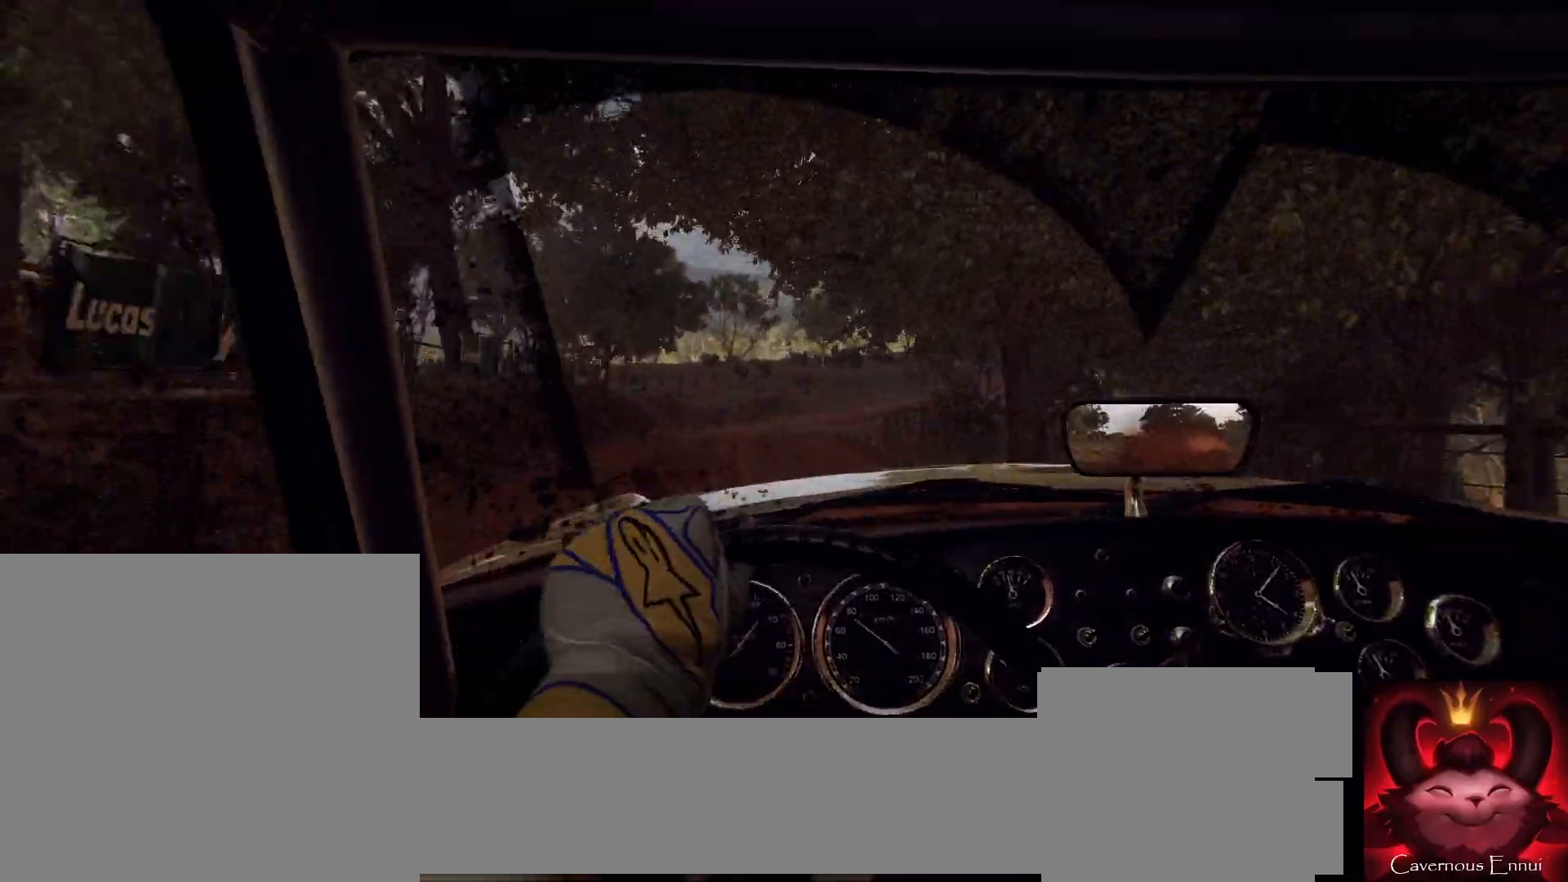
Gameplay with a controller (Xbox layout); each line is a JSON object with the inputs held at the frame after it. "events" lists button and stick changes between this image and that frame as [ms after this image, input, new state], when the widget could be followed in between.
{"buttons": [], "left_stick": "right", "right_stick": "center", "events": [[233, "right_stick", "up-right"], [333, "right_stick", "center"], [400, "left_stick", "right"]]}
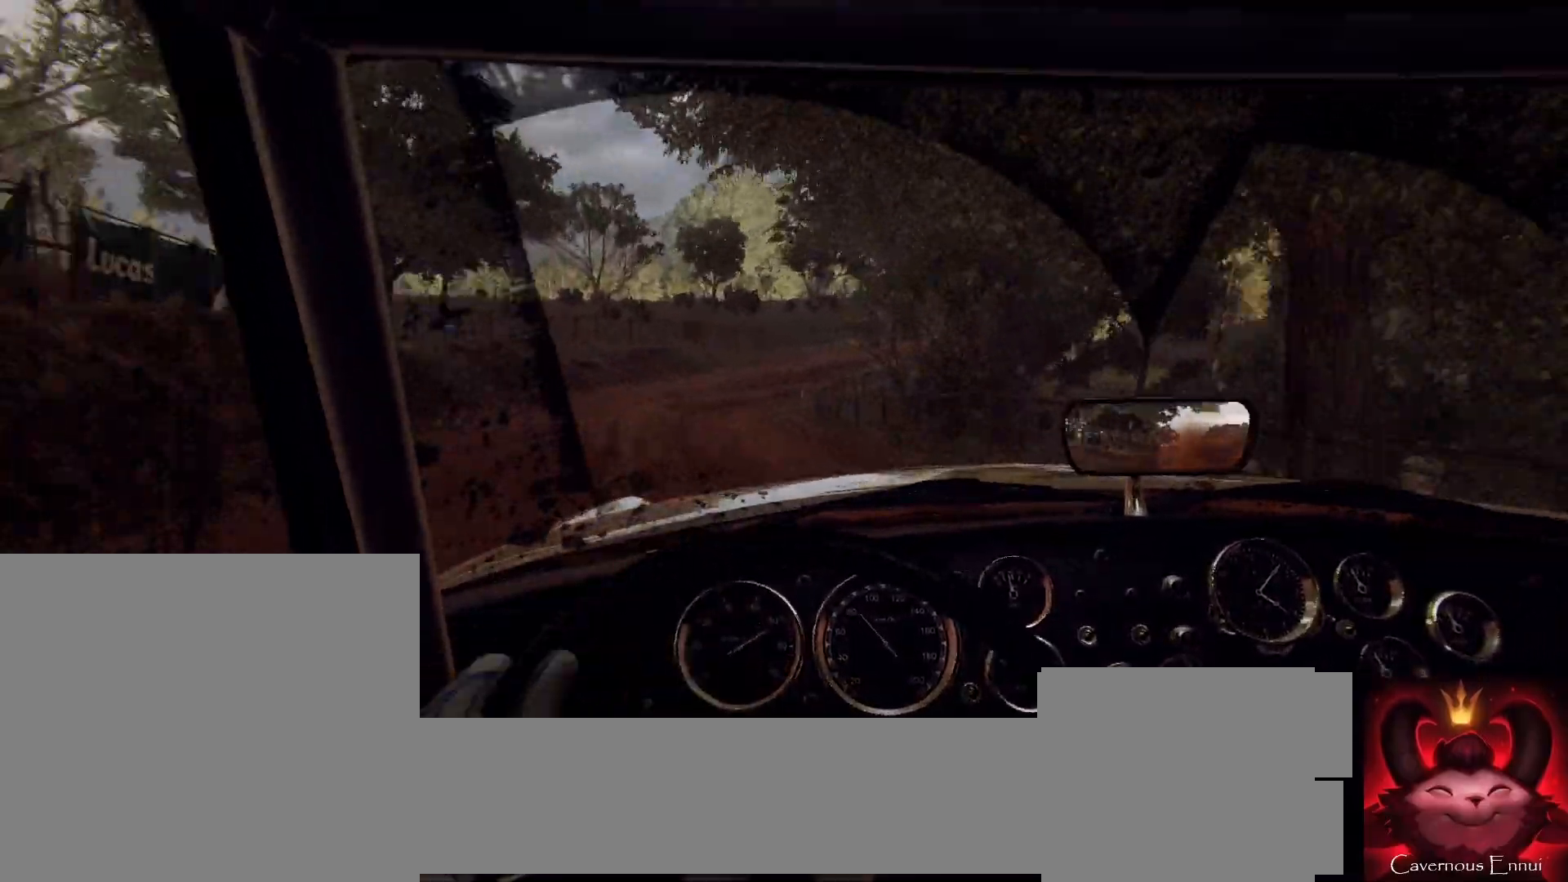
{"buttons": [], "left_stick": "center", "right_stick": "center", "events": [[33, "left_stick", "center"], [133, "left_stick", "right"], [267, "left_stick", "center"], [267, "right_stick", "up-right"], [367, "right_stick", "center"]]}
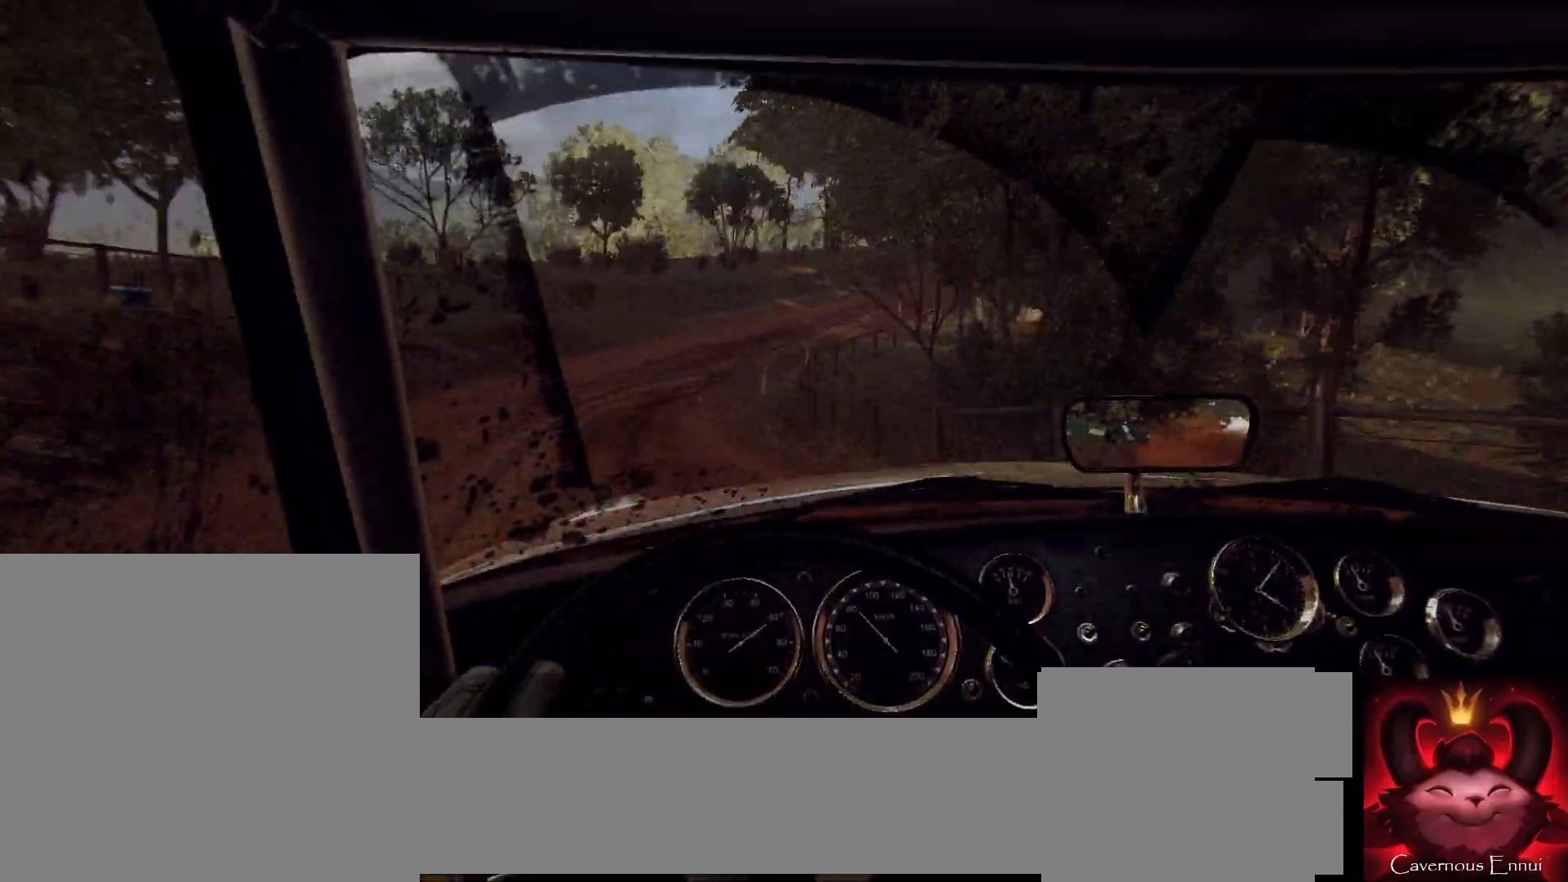
{"buttons": [], "left_stick": "right", "right_stick": "center", "events": [[167, "left_stick", "right"], [167, "right_stick", "up"], [333, "right_stick", "center"], [367, "left_stick", "center"], [467, "left_stick", "right"]]}
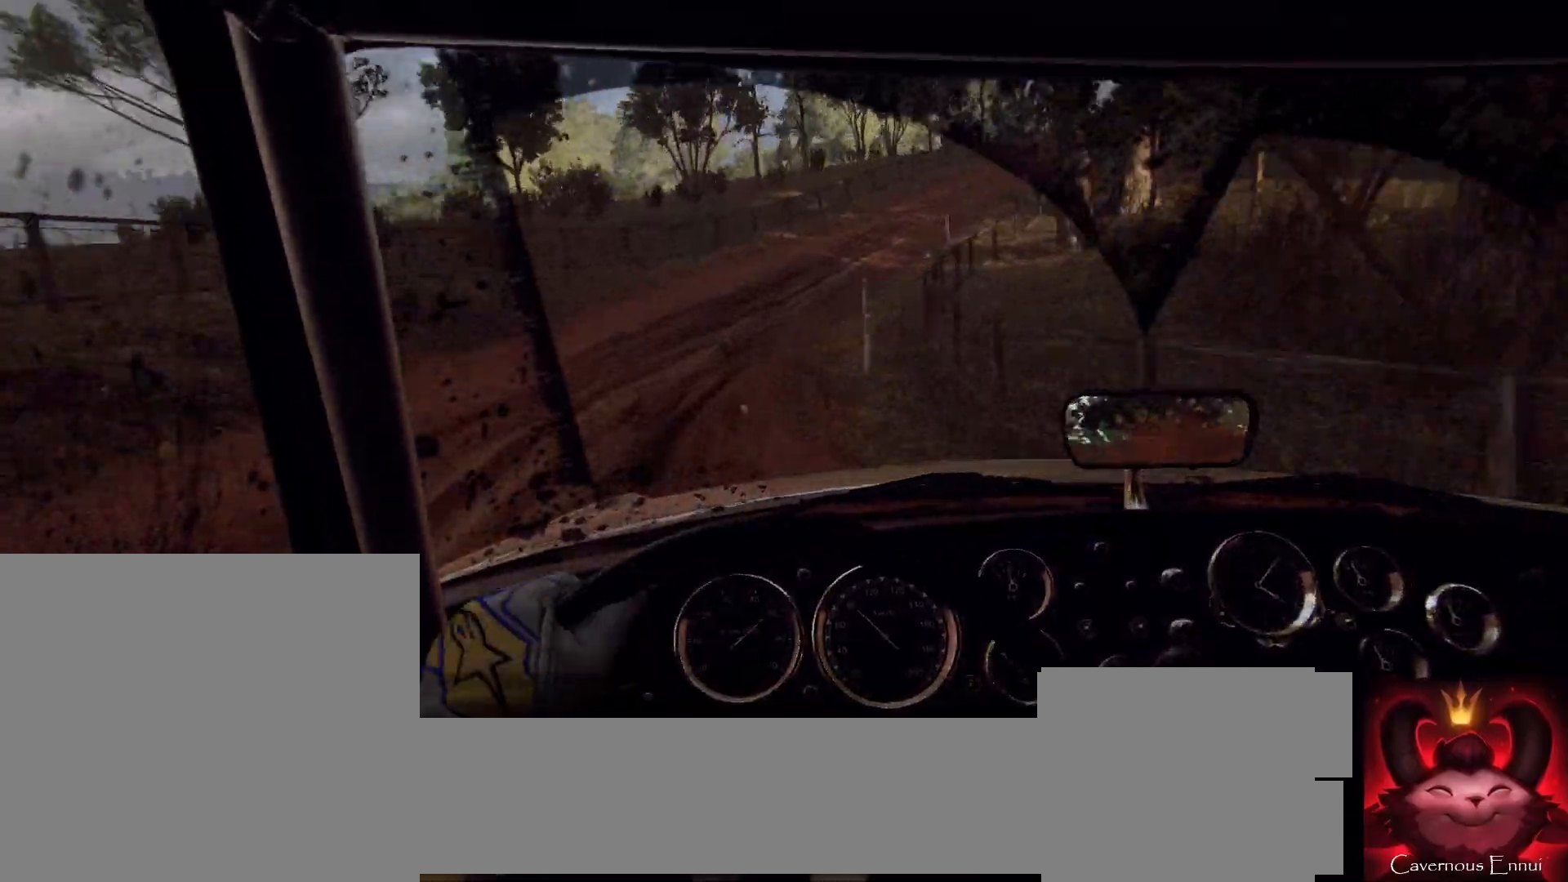
{"buttons": [], "left_stick": "center", "right_stick": "center", "events": [[167, "left_stick", "center"], [333, "right_stick", "up"], [367, "left_stick", "down-left"], [467, "left_stick", "center"], [467, "right_stick", "center"]]}
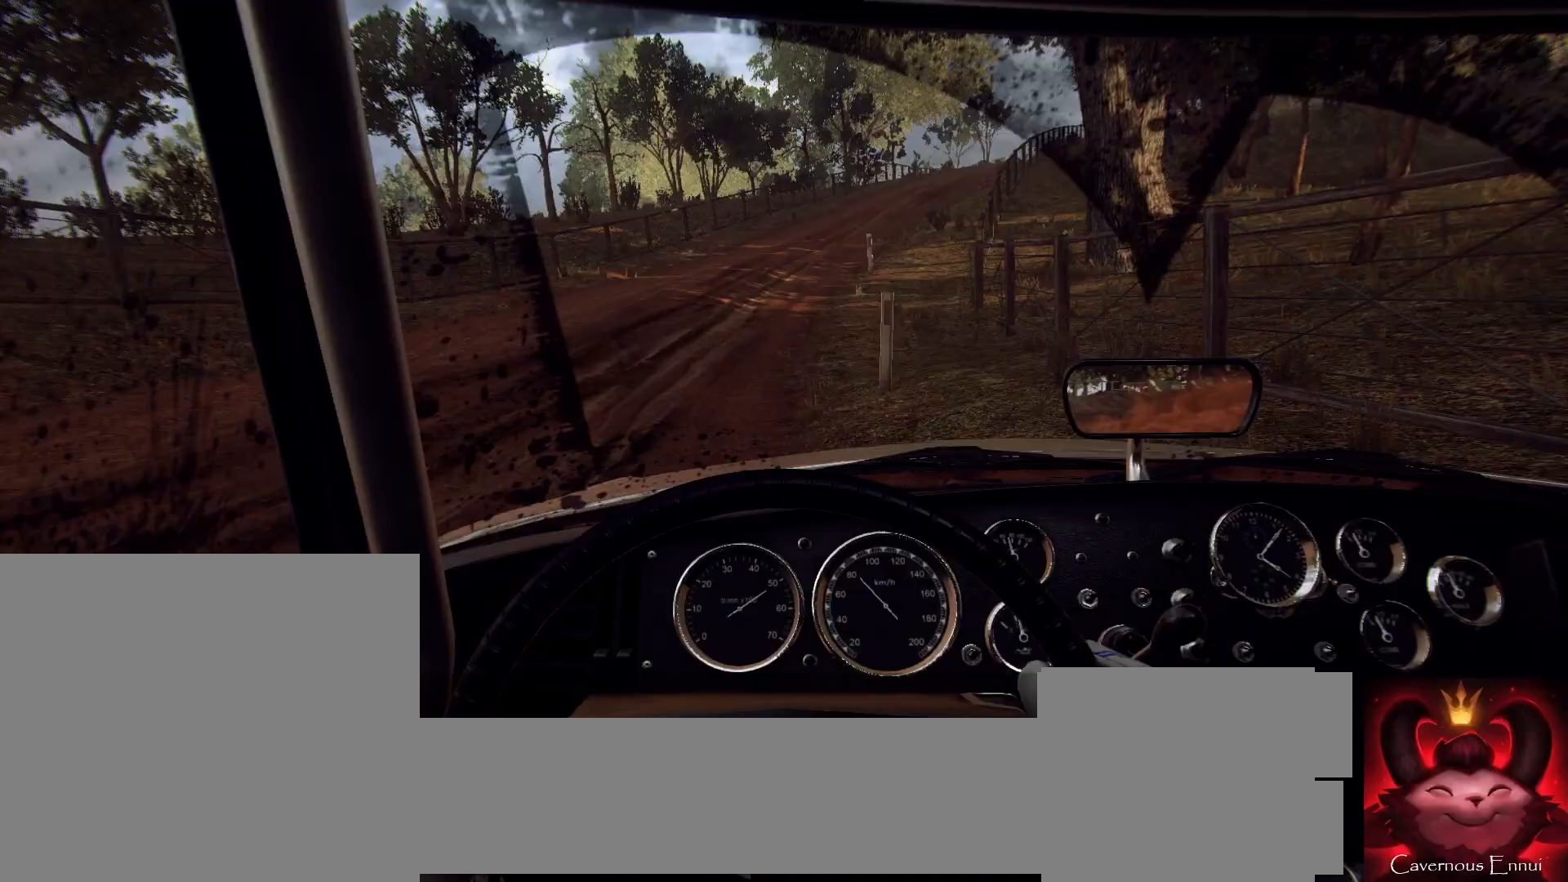
{"buttons": ["R1"], "left_stick": "right", "right_stick": "center", "events": [[167, "left_stick", "right"], [200, "R1", "down"]]}
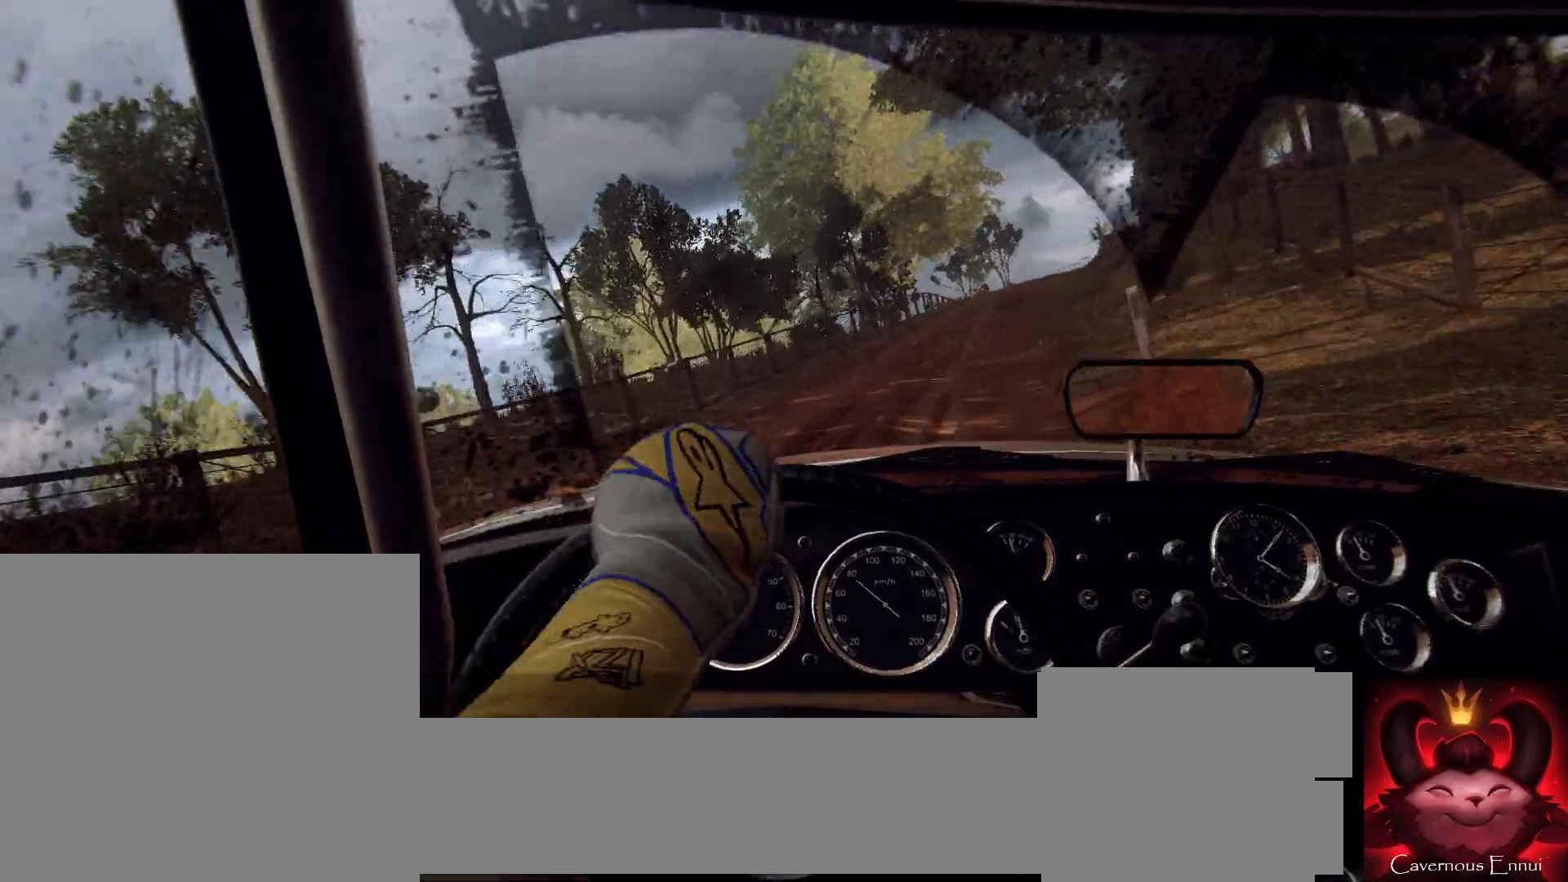
{"buttons": [], "left_stick": "center", "right_stick": "center"}
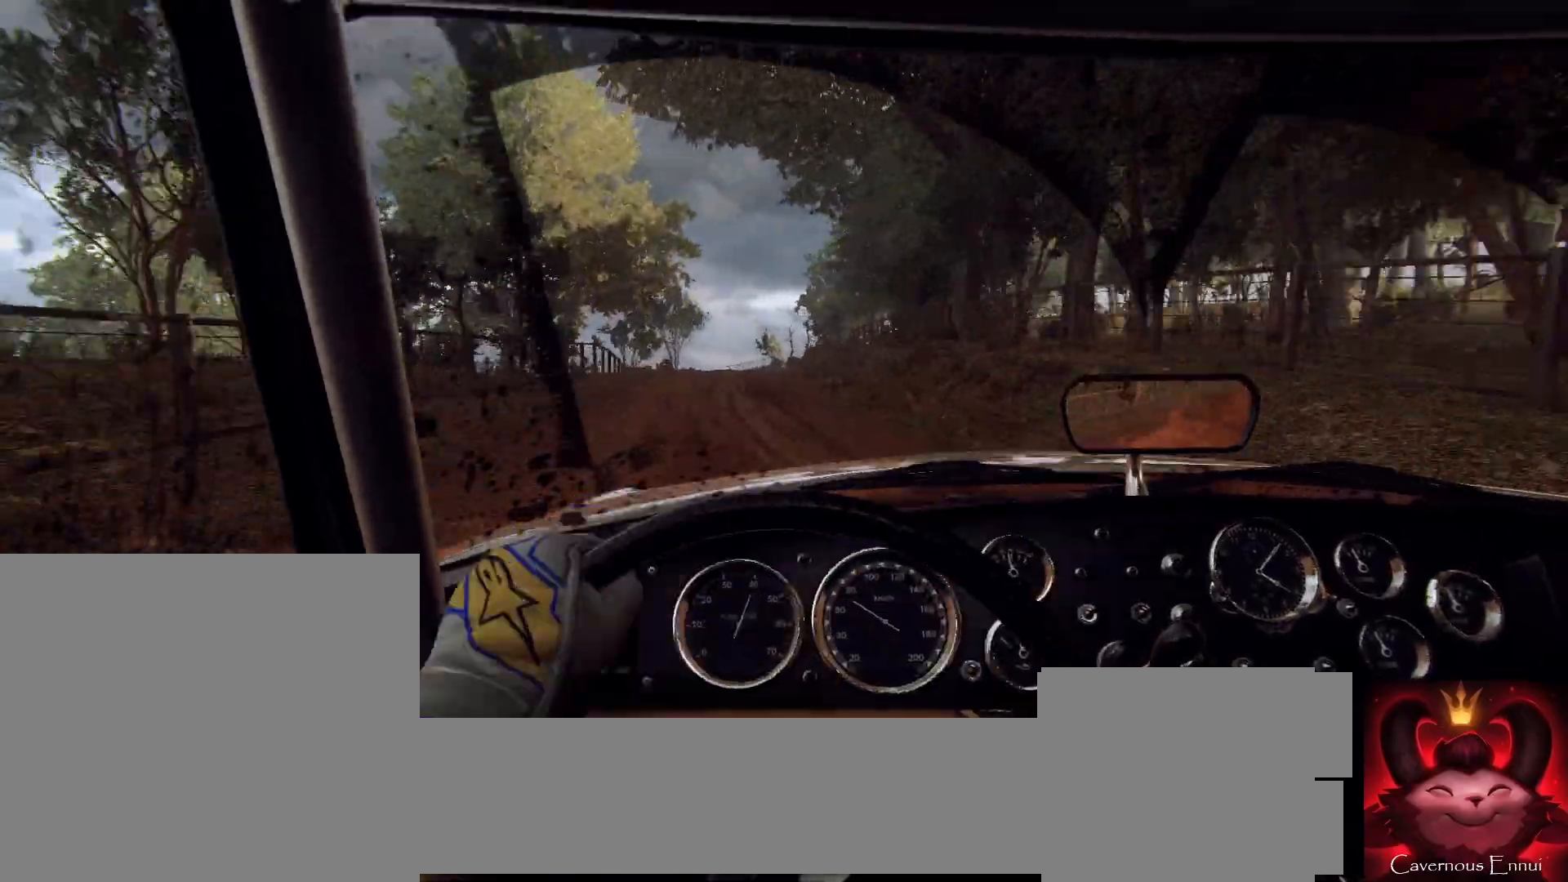
{"buttons": [], "left_stick": "left", "right_stick": "up", "events": [[67, "left_stick", "left"], [167, "right_stick", "up-right"], [233, "right_stick", "up"], [367, "left_stick", "center"], [467, "left_stick", "left"]]}
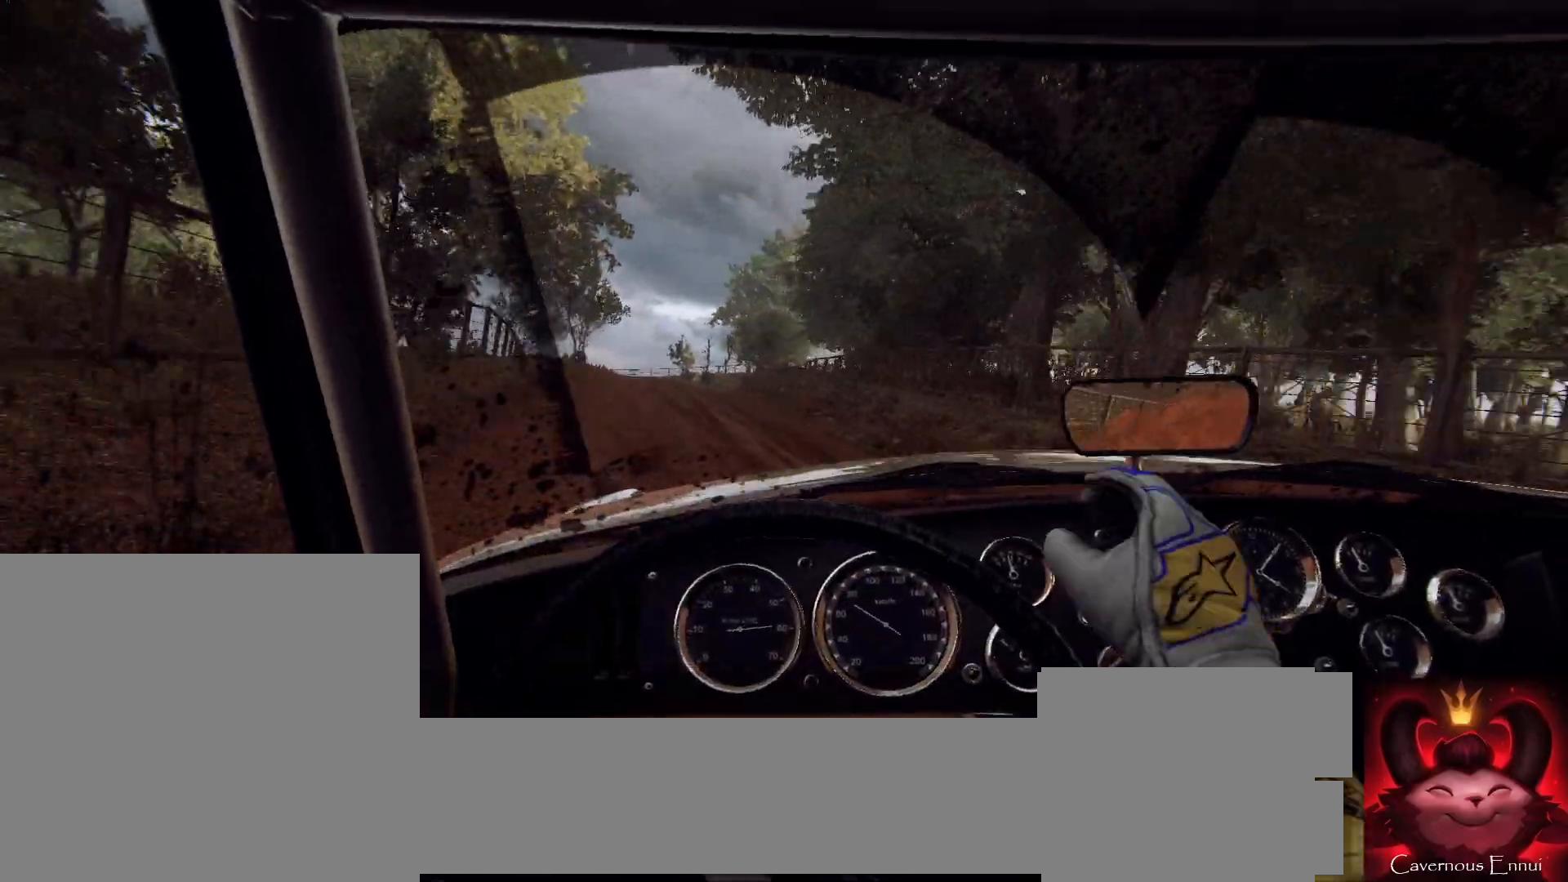
{"buttons": [], "left_stick": "center", "right_stick": "up", "events": [[33, "left_stick", "center"], [200, "left_stick", "right"], [433, "R1", "down"], [467, "R1", "up"], [467, "left_stick", "center"]]}
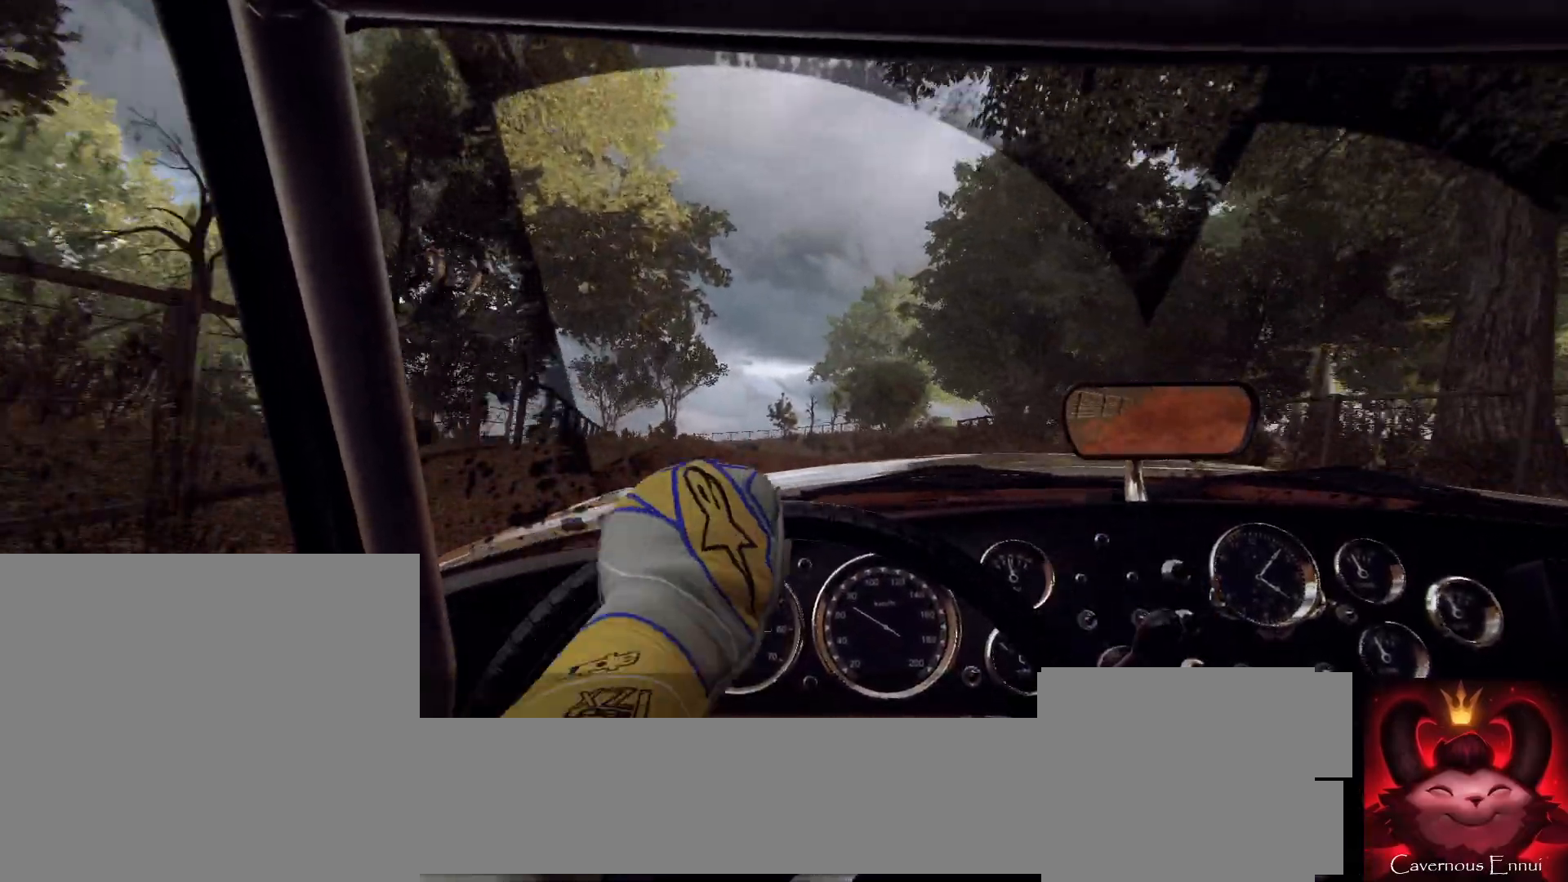
{"buttons": [], "left_stick": "center", "right_stick": "up", "events": []}
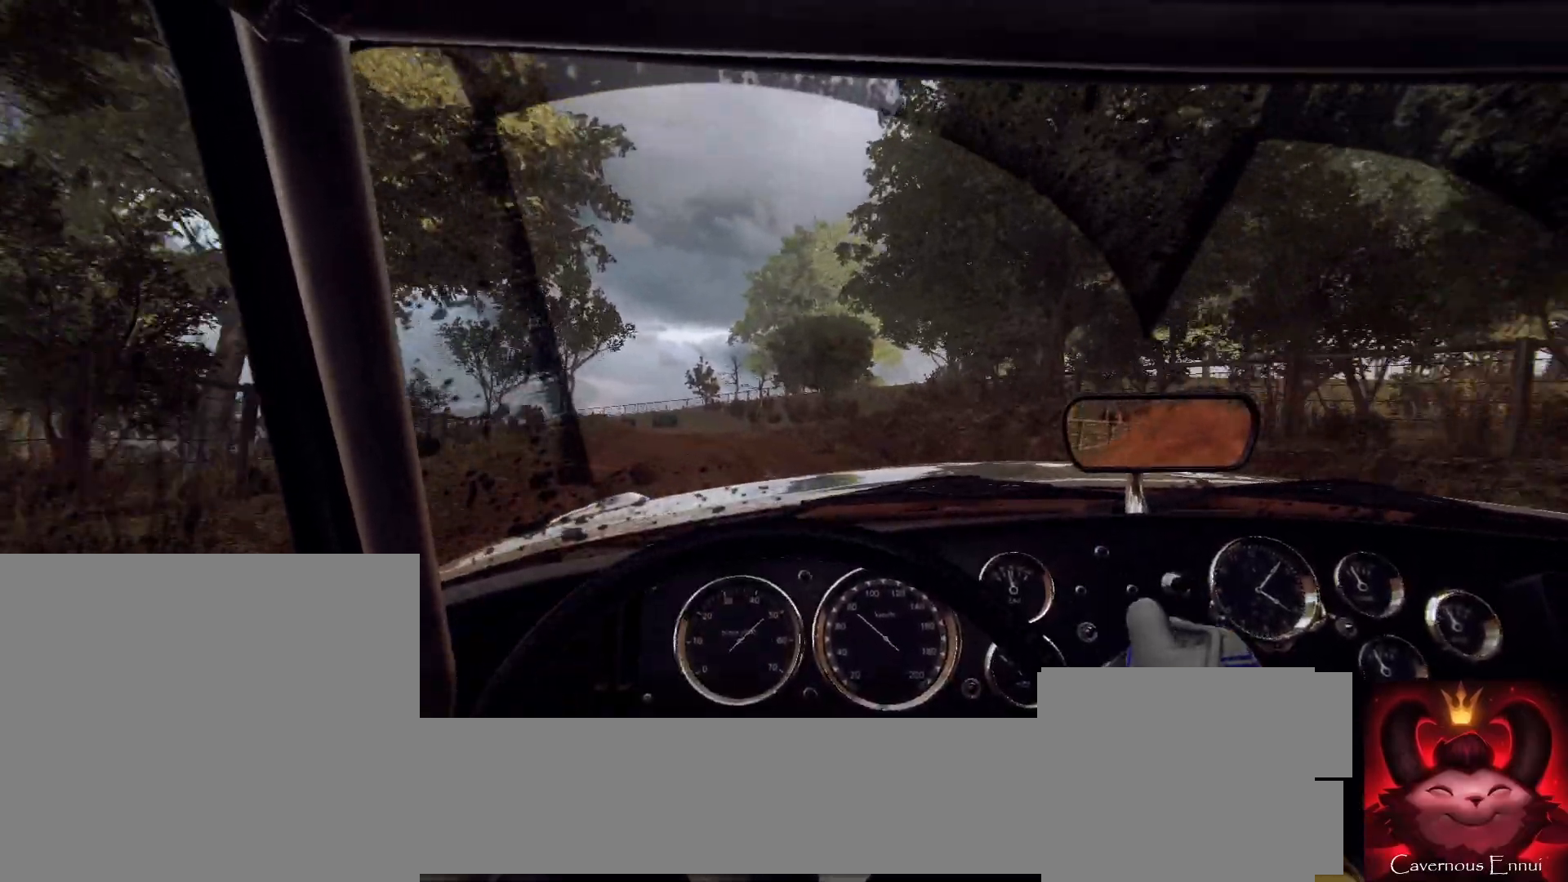
{"buttons": [], "left_stick": "left", "right_stick": "up", "events": [[200, "left_stick", "down-left"], [367, "left_stick", "center"], [500, "left_stick", "left"]]}
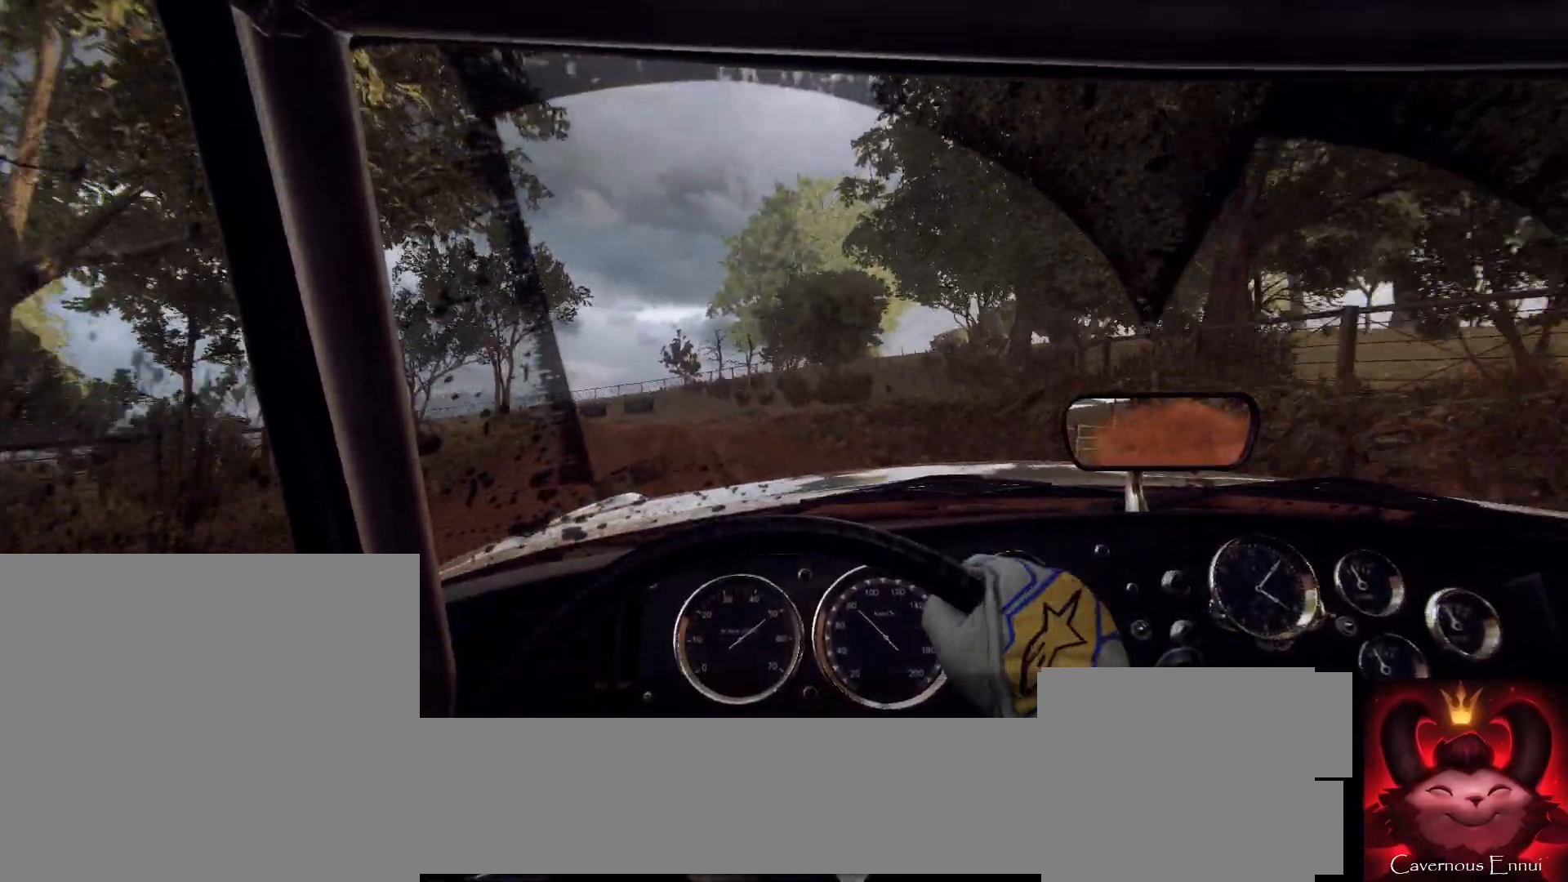
{"buttons": [], "left_stick": "left", "right_stick": "up", "events": [[133, "left_stick", "center"], [400, "left_stick", "left"]]}
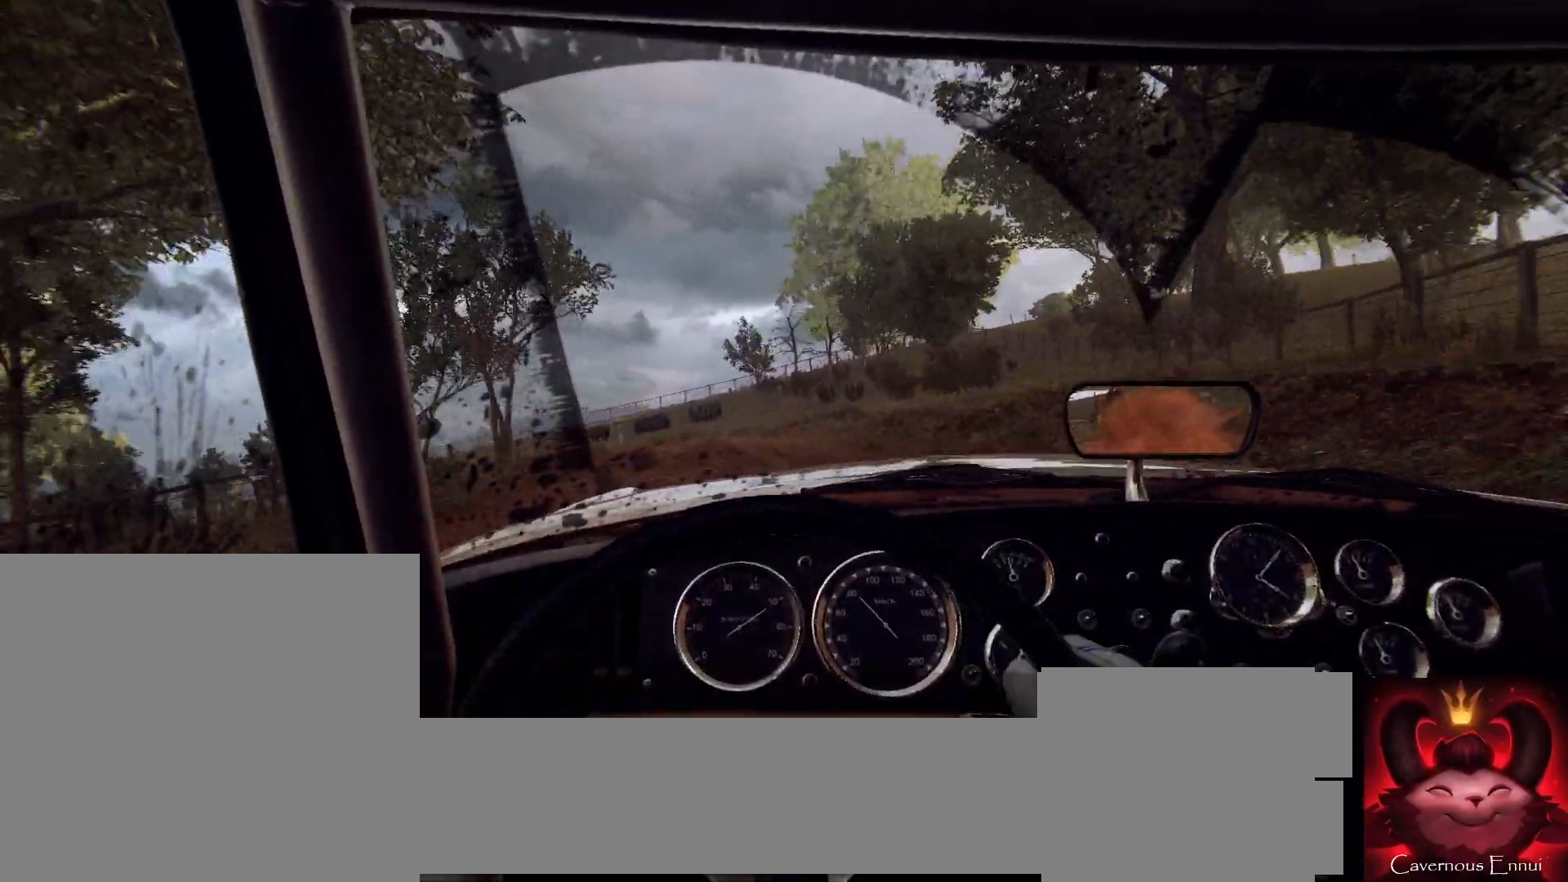
{"buttons": [], "left_stick": "left", "right_stick": "center", "events": [[67, "right_stick", "center"], [200, "left_stick", "center"], [267, "left_stick", "left"], [267, "right_stick", "up"], [400, "left_stick", "center"], [400, "right_stick", "center"], [467, "left_stick", "left"]]}
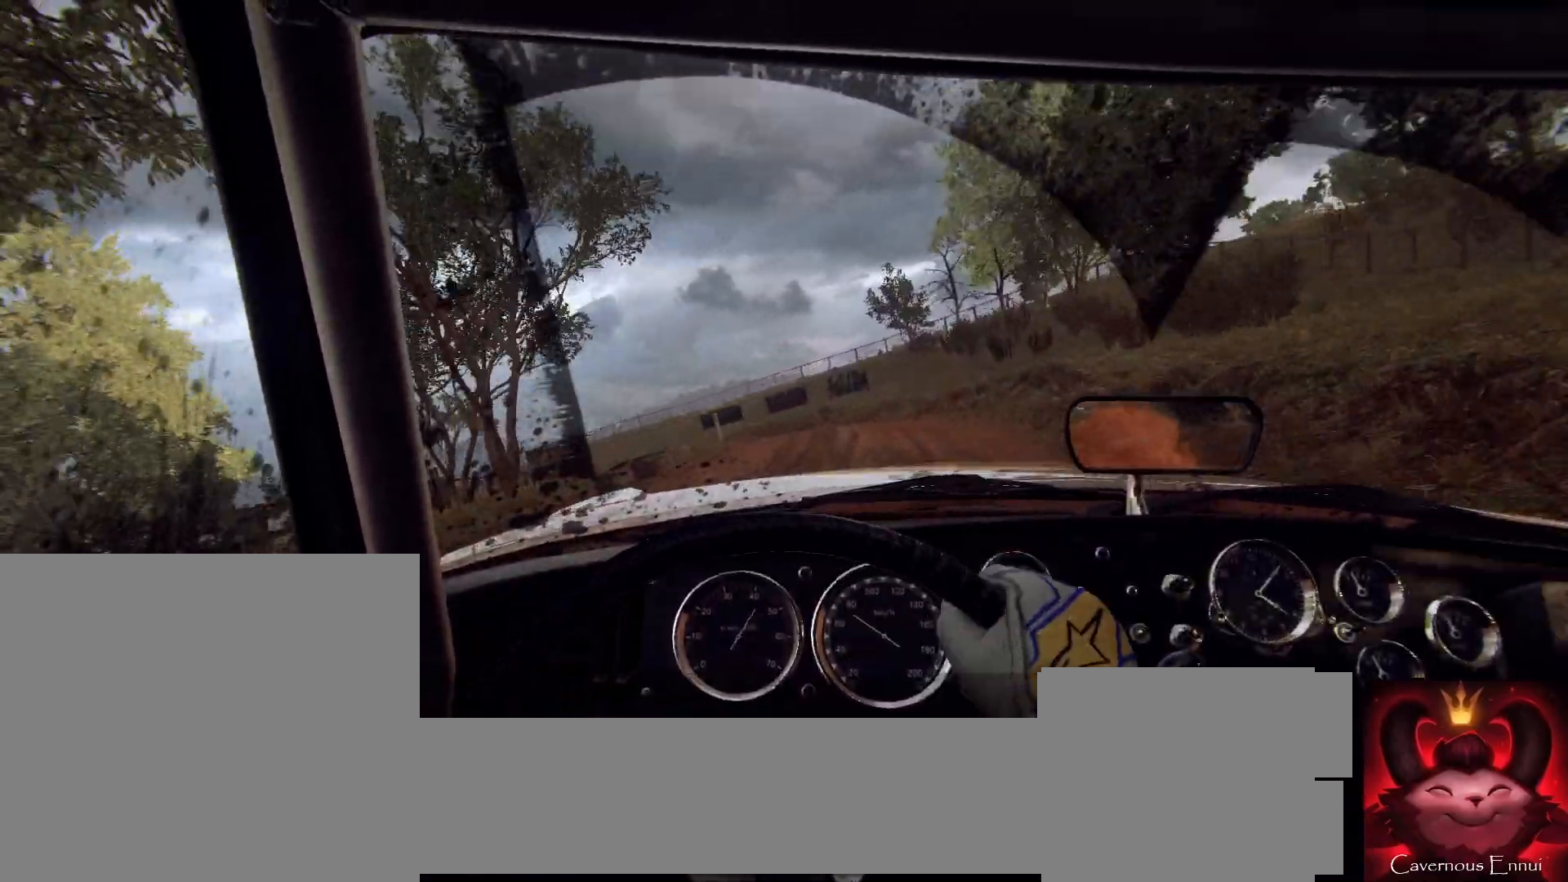
{"buttons": [], "left_stick": "left", "right_stick": "center", "events": [[167, "left_stick", "center"], [233, "left_stick", "left"], [233, "right_stick", "up-right"], [367, "left_stick", "center"], [433, "left_stick", "left"], [500, "right_stick", "center"]]}
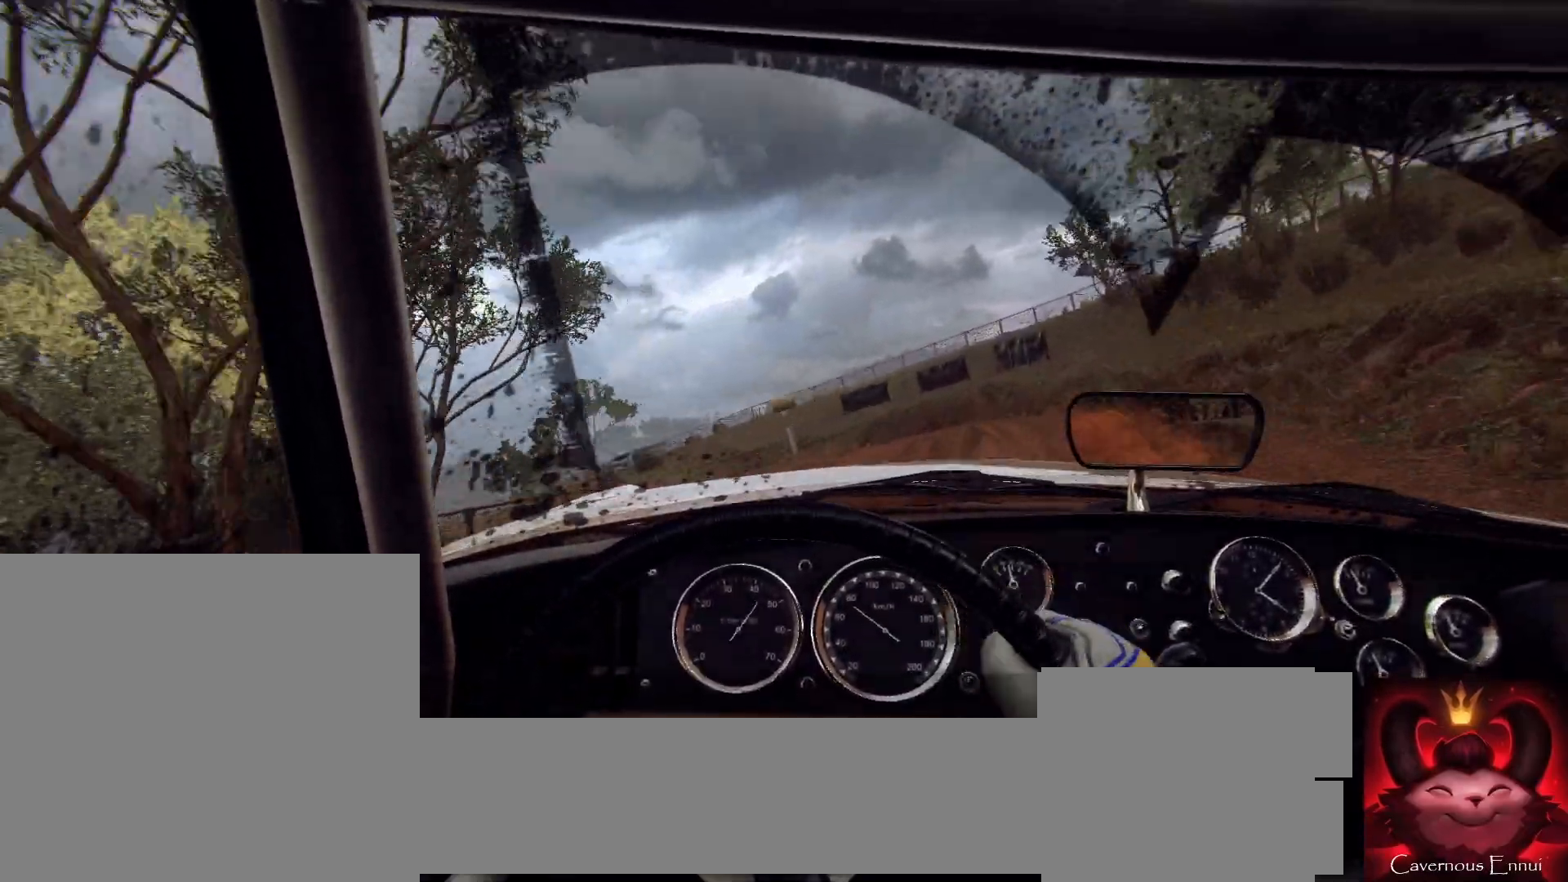
{"buttons": [], "left_stick": "center", "right_stick": "up", "events": [[133, "left_stick", "center"], [233, "left_stick", "left"], [400, "right_stick", "up"], [467, "left_stick", "center"]]}
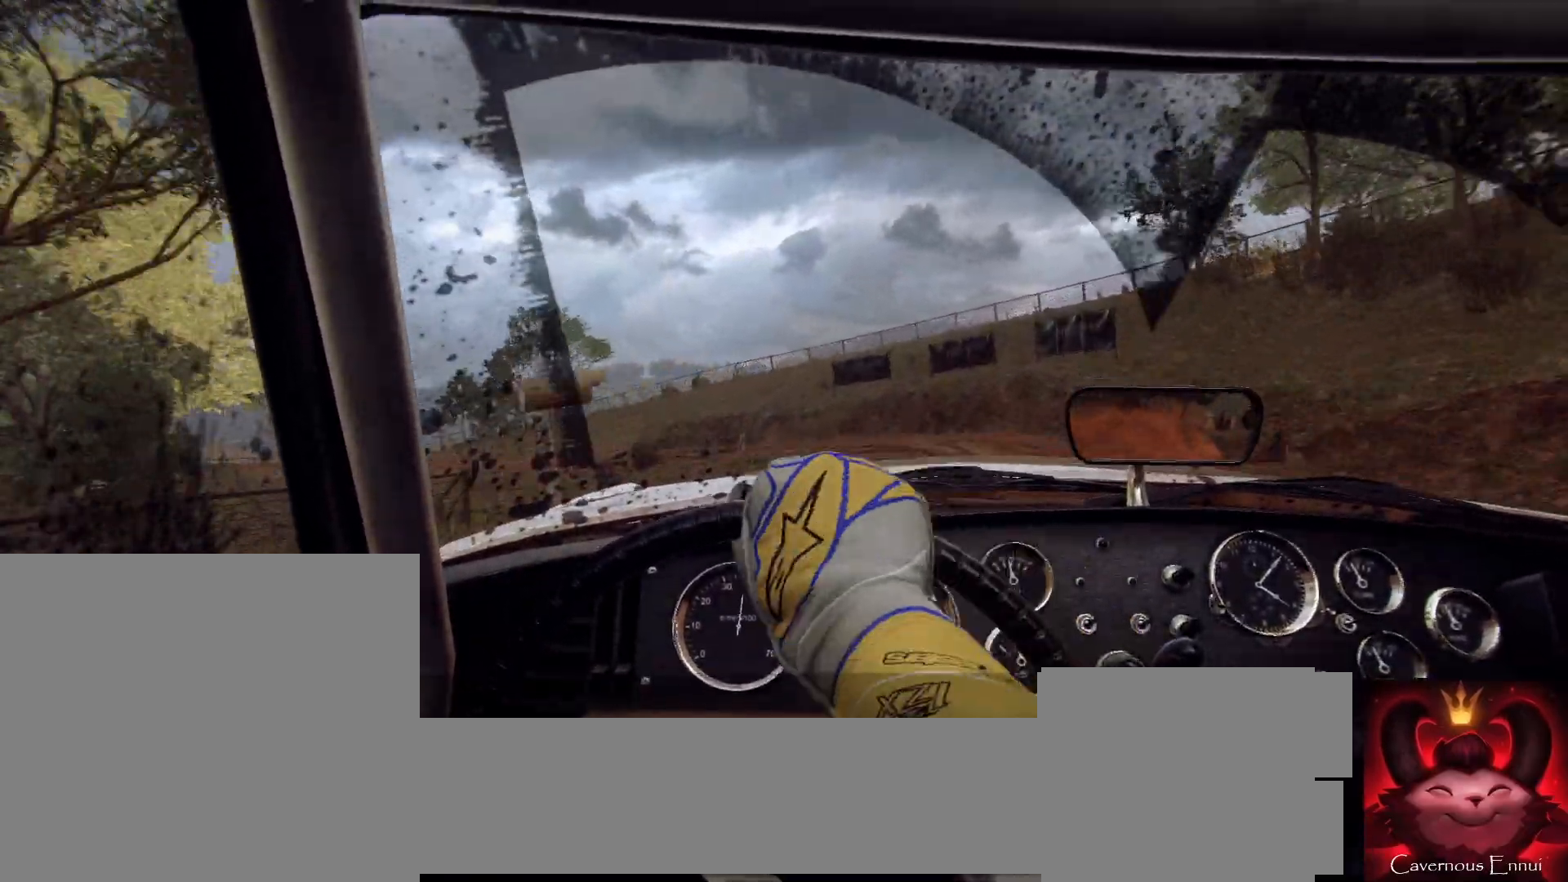
{"buttons": [], "left_stick": "right", "right_stick": "up-right", "events": [[33, "right_stick", "center"], [67, "left_stick", "left"], [267, "left_stick", "center"], [433, "left_stick", "right"], [467, "right_stick", "up-right"]]}
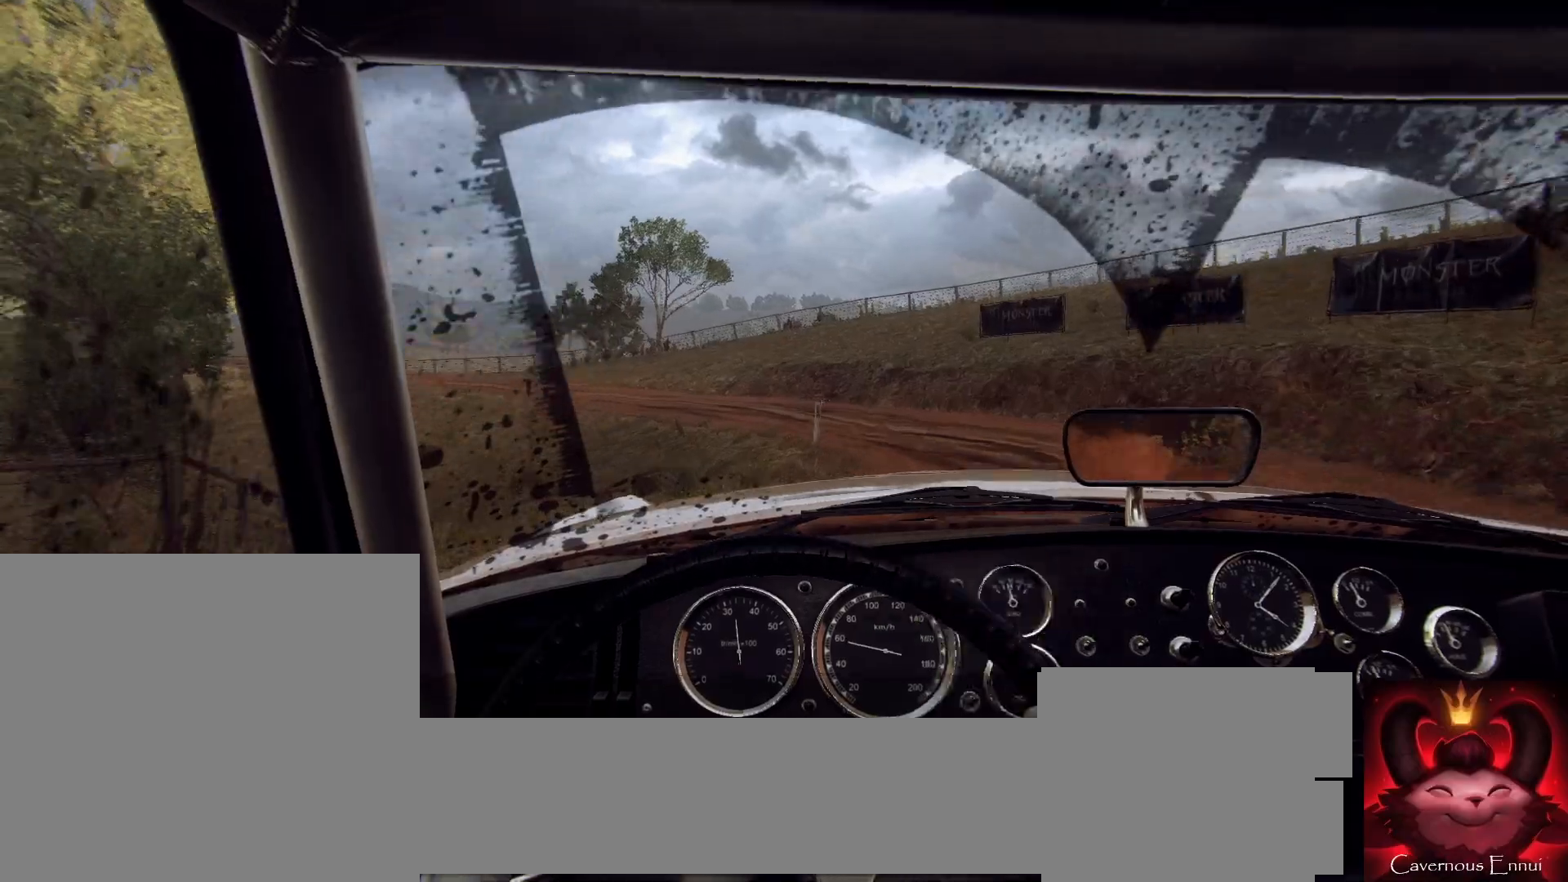
{"buttons": ["L2"], "left_stick": "left", "right_stick": "center", "events": [[100, "right_stick", "center"], [233, "left_stick", "center"], [333, "left_stick", "left"], [400, "L2", "down"]]}
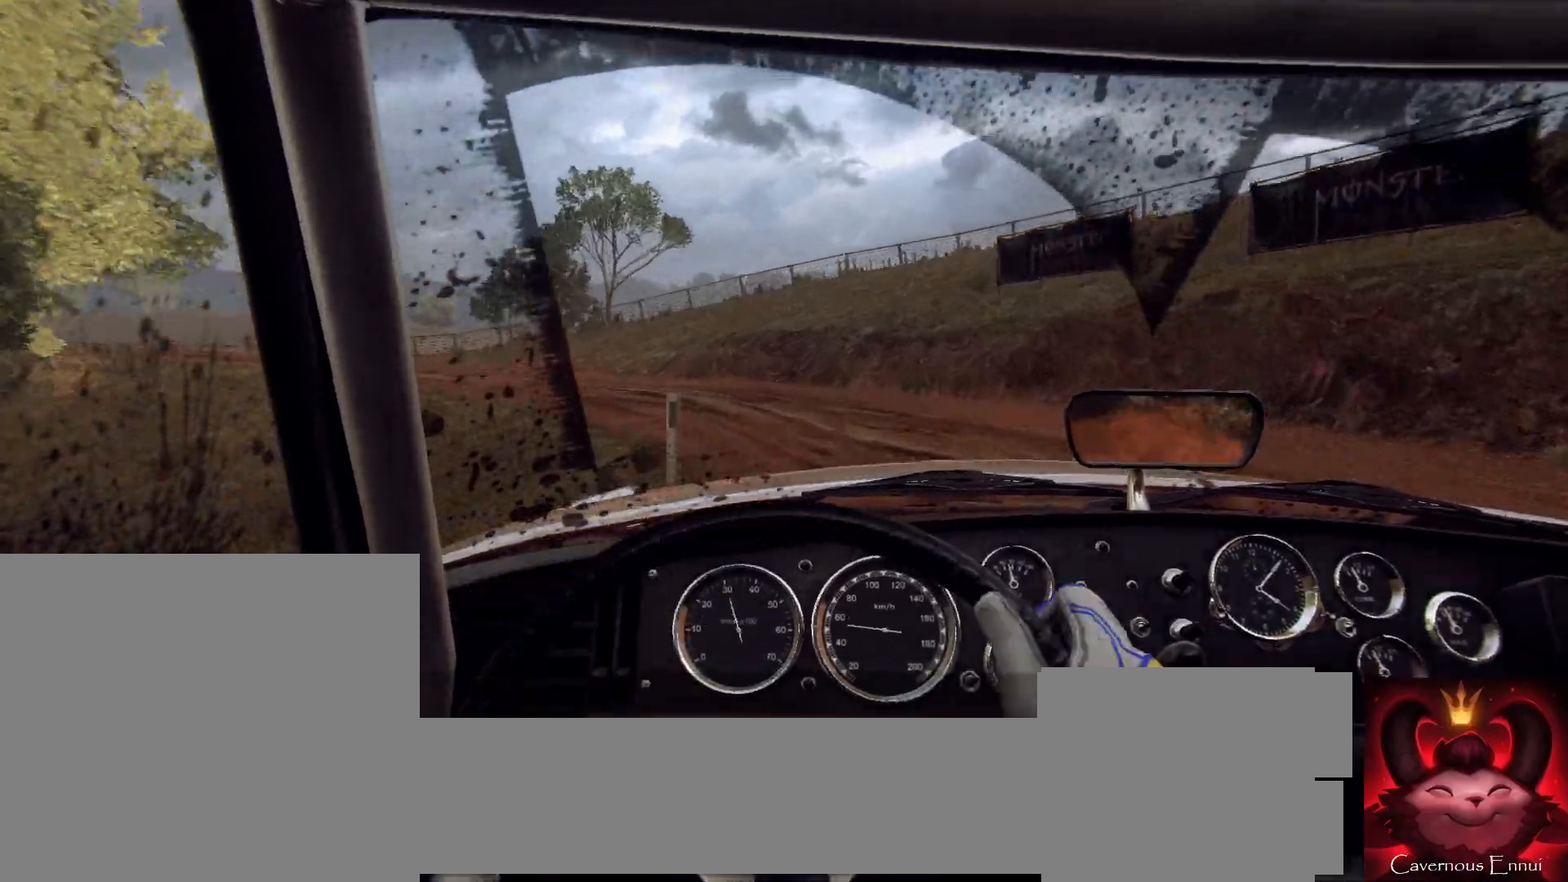
{"buttons": [], "left_stick": "center", "right_stick": "up-right"}
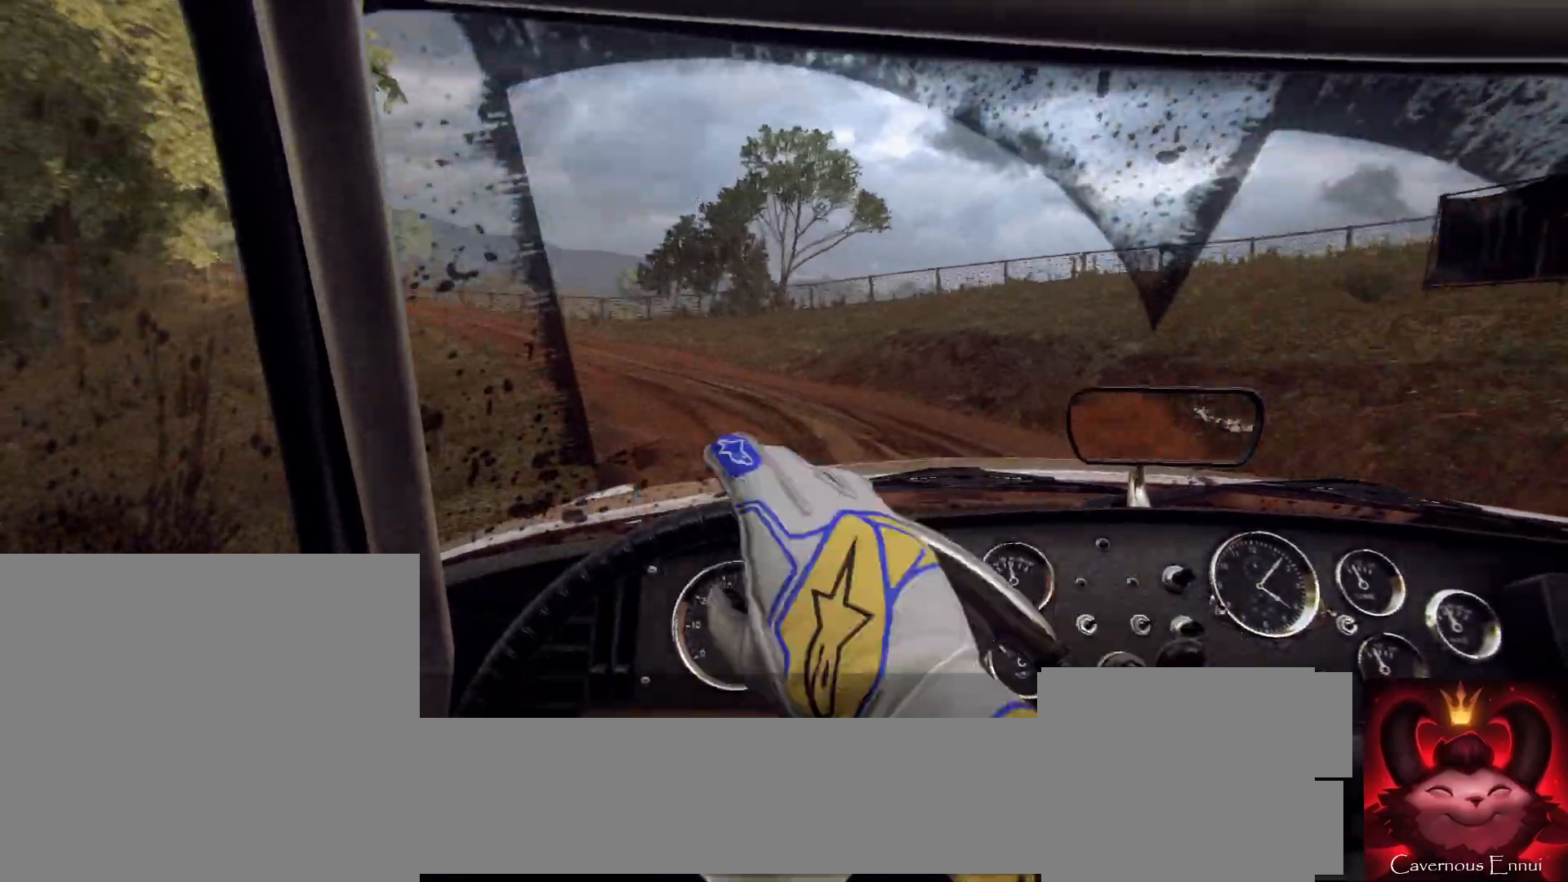
{"buttons": [], "left_stick": "center", "right_stick": "up-right", "events": [[67, "left_stick", "left"], [167, "left_stick", "center"], [367, "left_stick", "down-left"], [467, "left_stick", "center"]]}
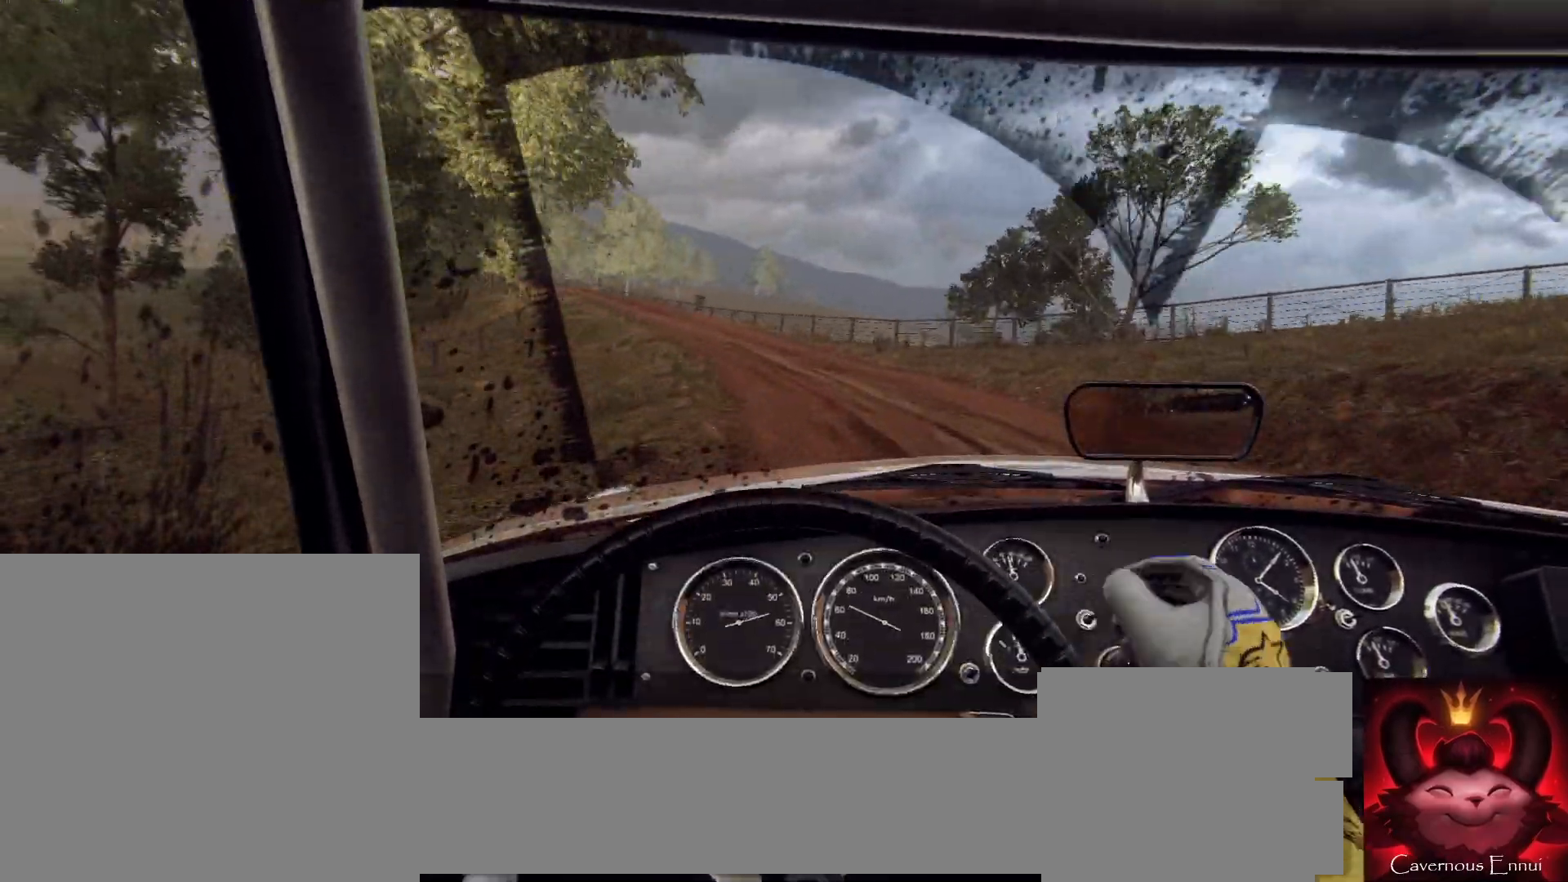
{"buttons": [], "left_stick": "center", "right_stick": "up"}
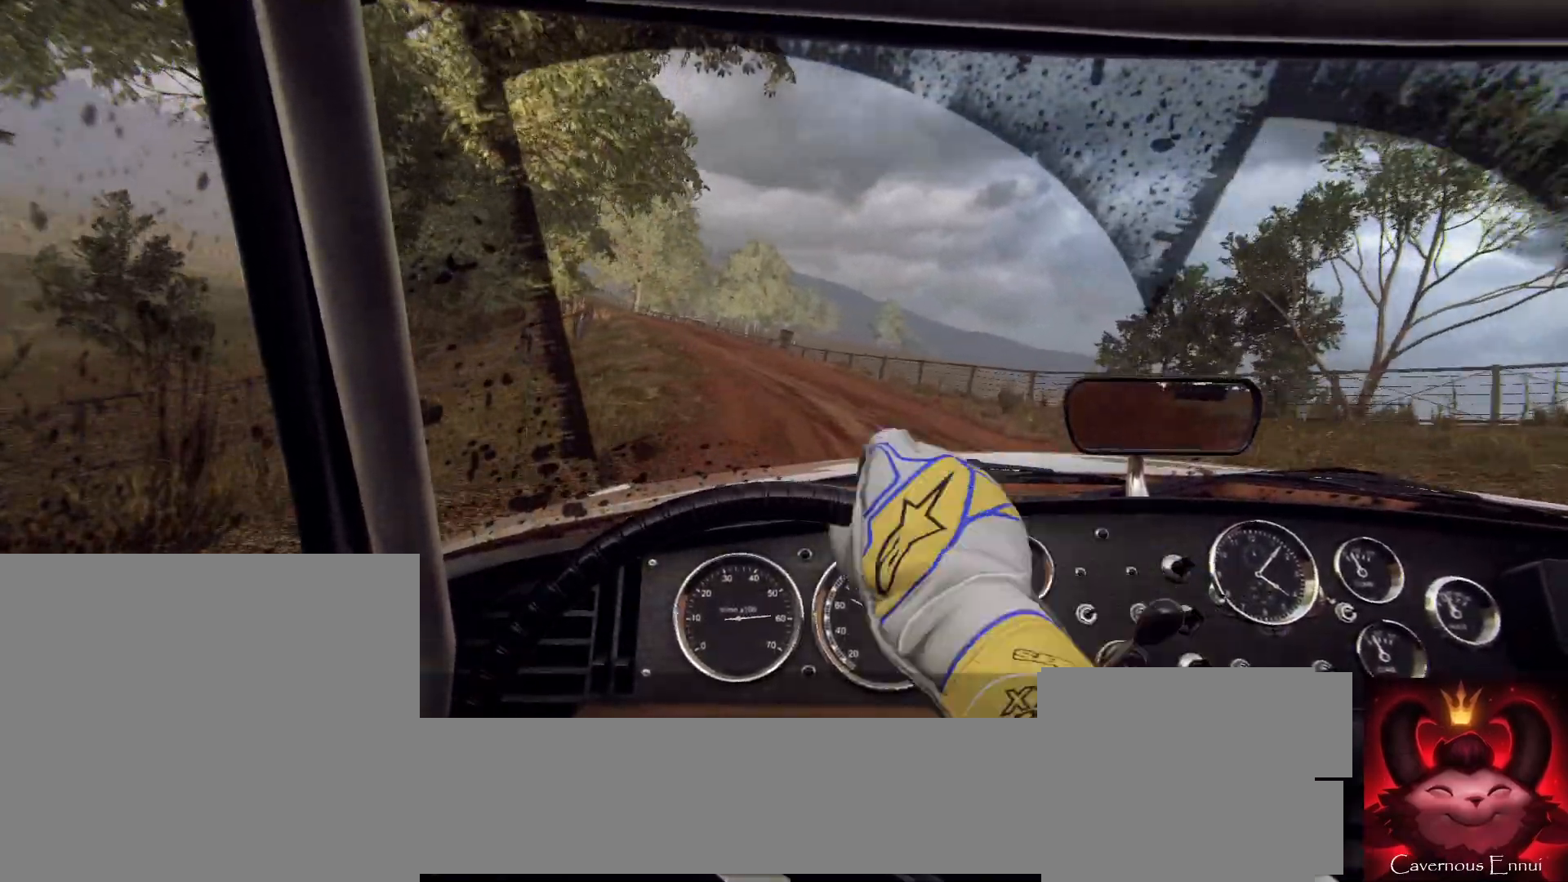
{"buttons": [], "left_stick": "left", "right_stick": "up", "events": [[333, "left_stick", "left"]]}
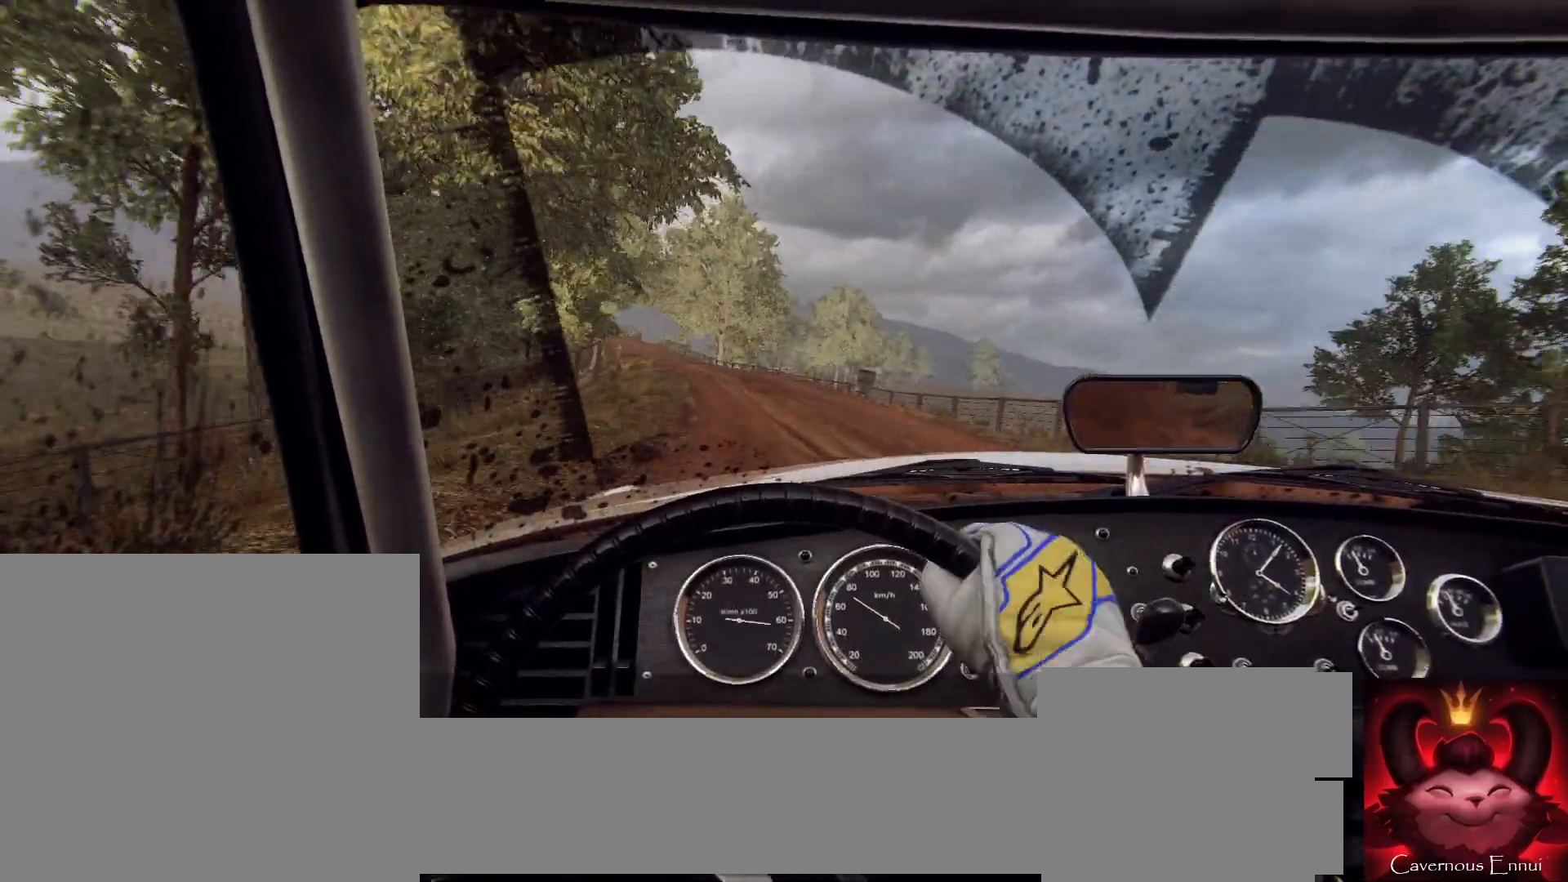
{"buttons": [], "left_stick": "center", "right_stick": "up", "events": [[33, "left_stick", "center"], [133, "left_stick", "down-left"], [300, "left_stick", "center"]]}
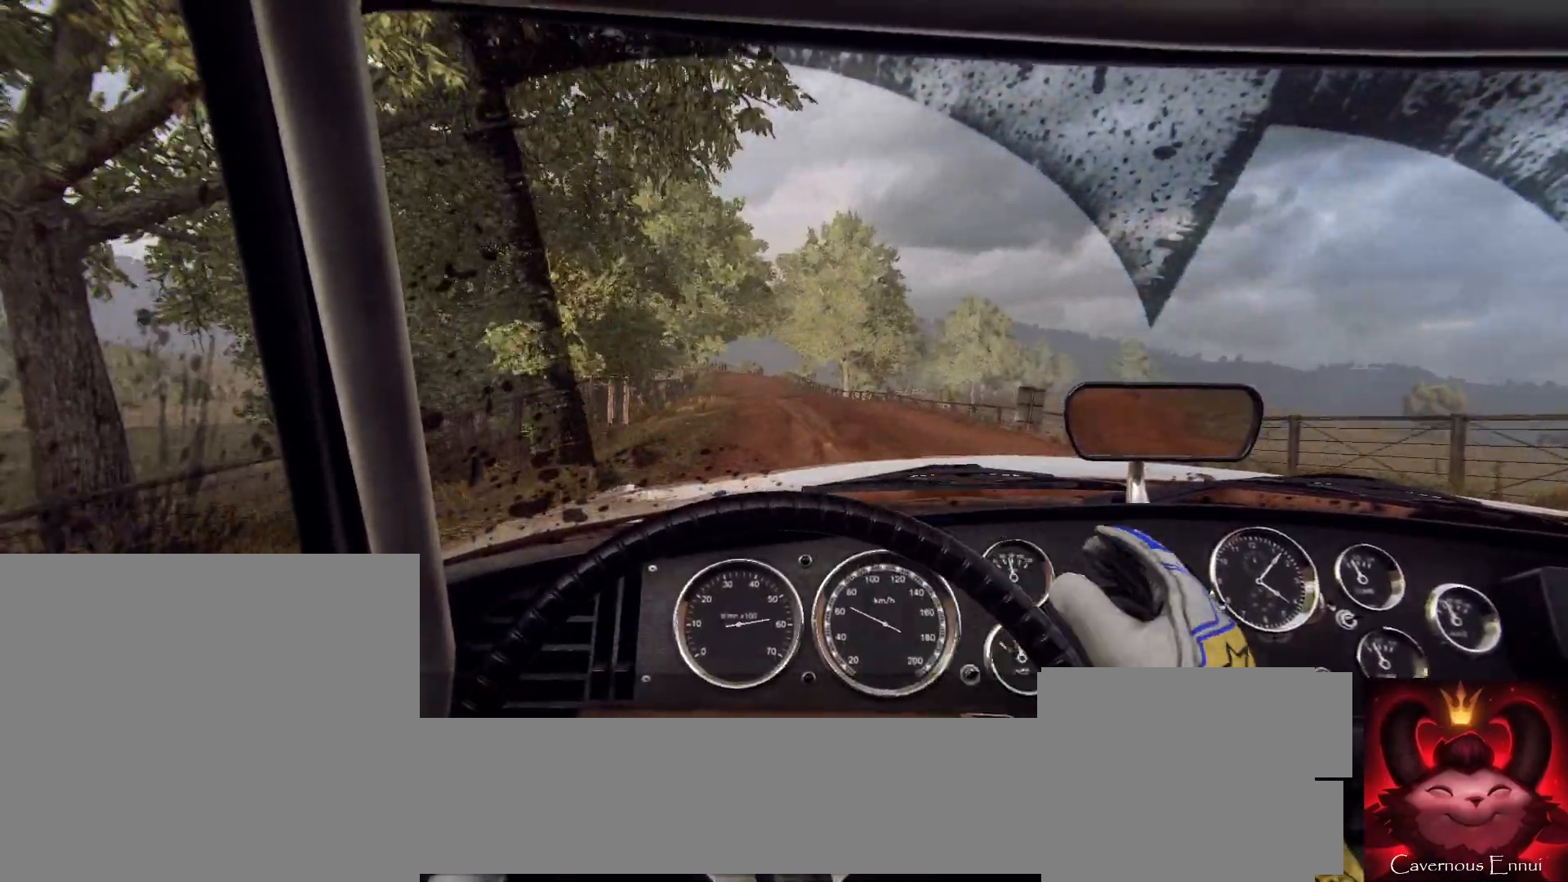
{"buttons": [], "left_stick": "center", "right_stick": "up", "events": [[233, "left_stick", "down-left"], [400, "left_stick", "center"]]}
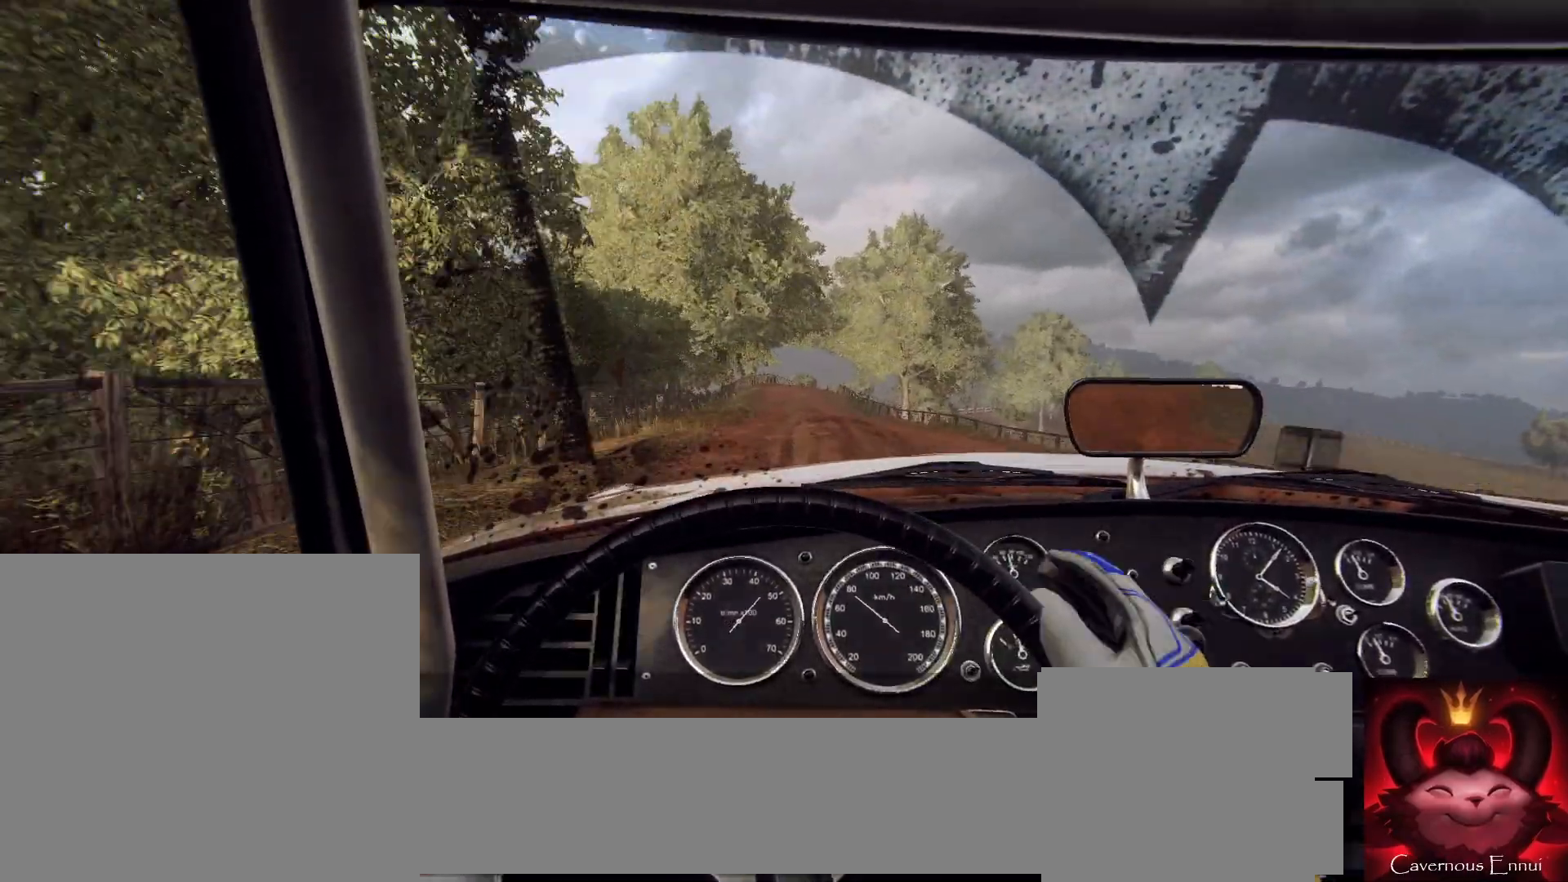
{"buttons": [], "left_stick": "left", "right_stick": "up", "events": [[467, "left_stick", "left"]]}
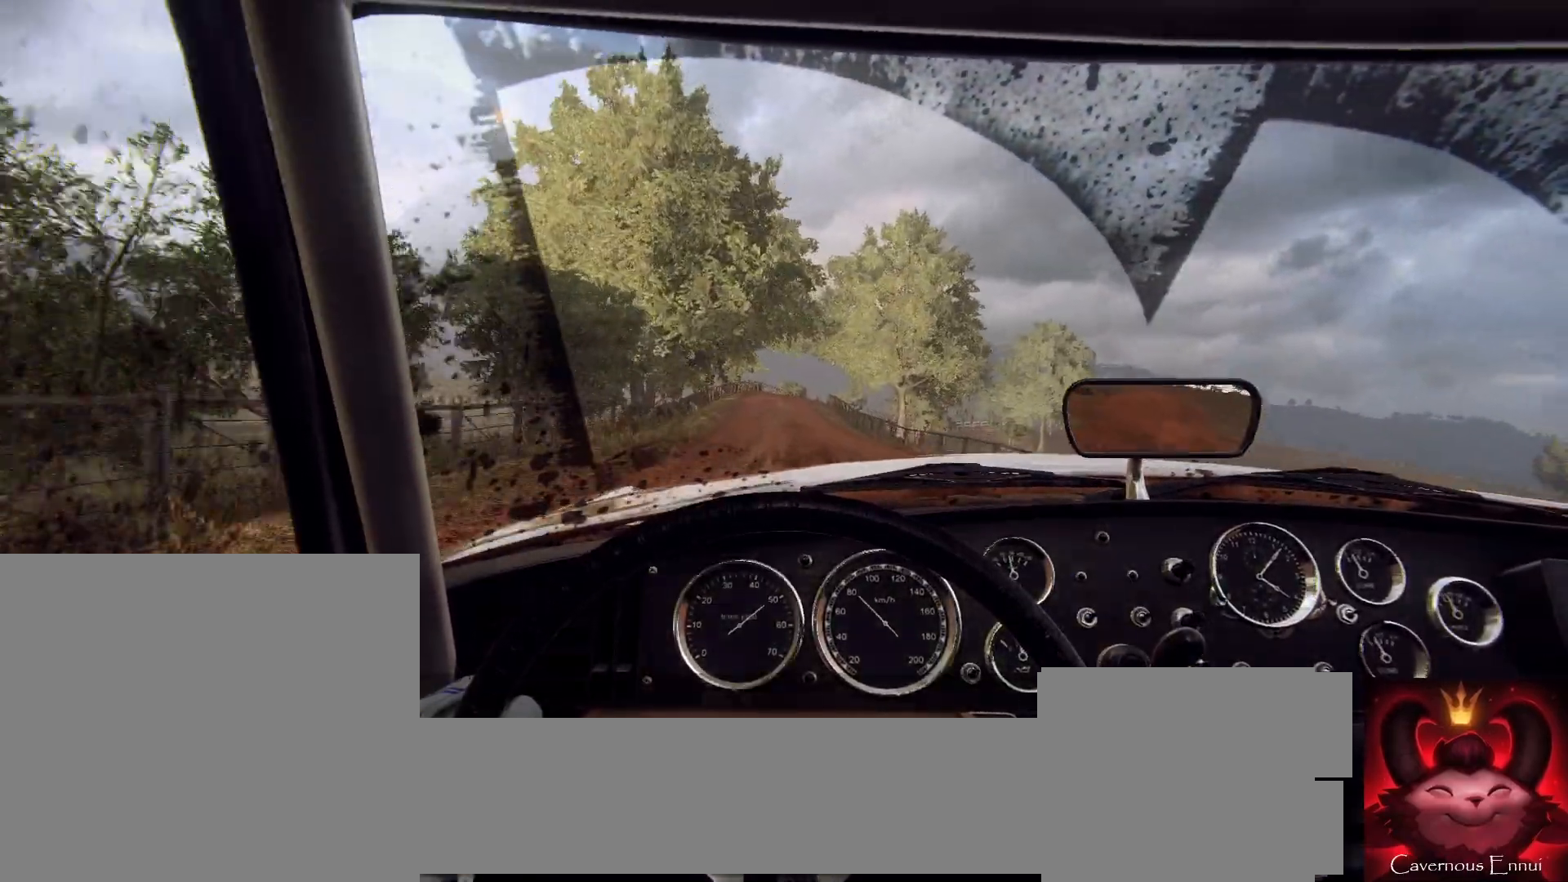
{"buttons": [], "left_stick": "center", "right_stick": "up", "events": [[100, "left_stick", "center"], [267, "left_stick", "down-left"], [433, "left_stick", "center"]]}
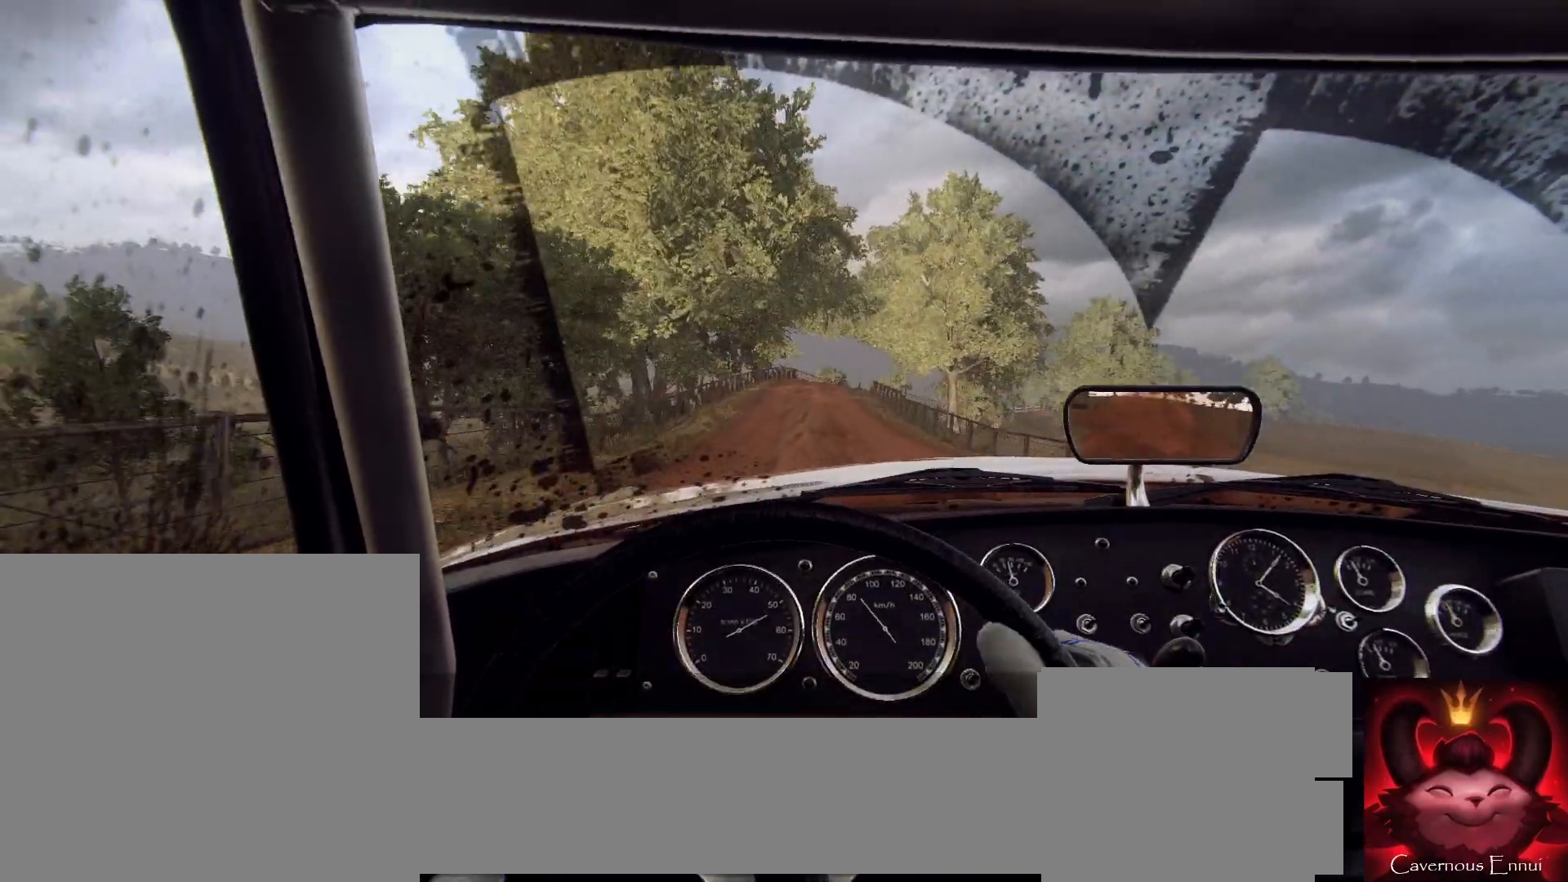
{"buttons": [], "left_stick": "center", "right_stick": "up", "events": [[133, "left_stick", "right"], [300, "left_stick", "center"]]}
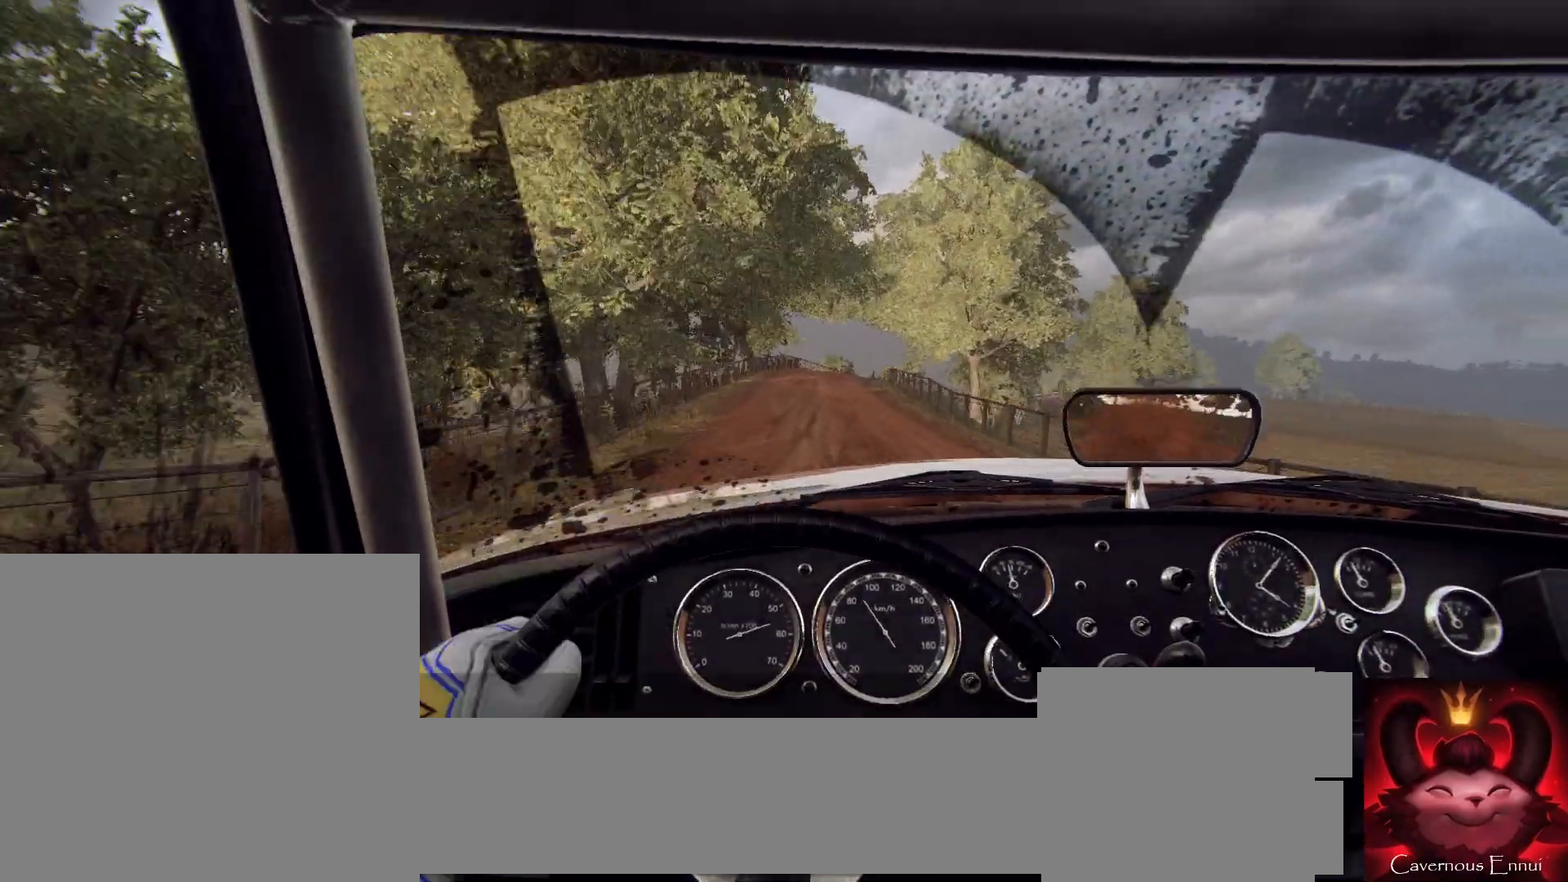
{"buttons": [], "left_stick": "center", "right_stick": "up", "events": [[33, "left_stick", "right"], [167, "left_stick", "left"], [233, "left_stick", "center"], [367, "left_stick", "down-left"], [500, "left_stick", "center"]]}
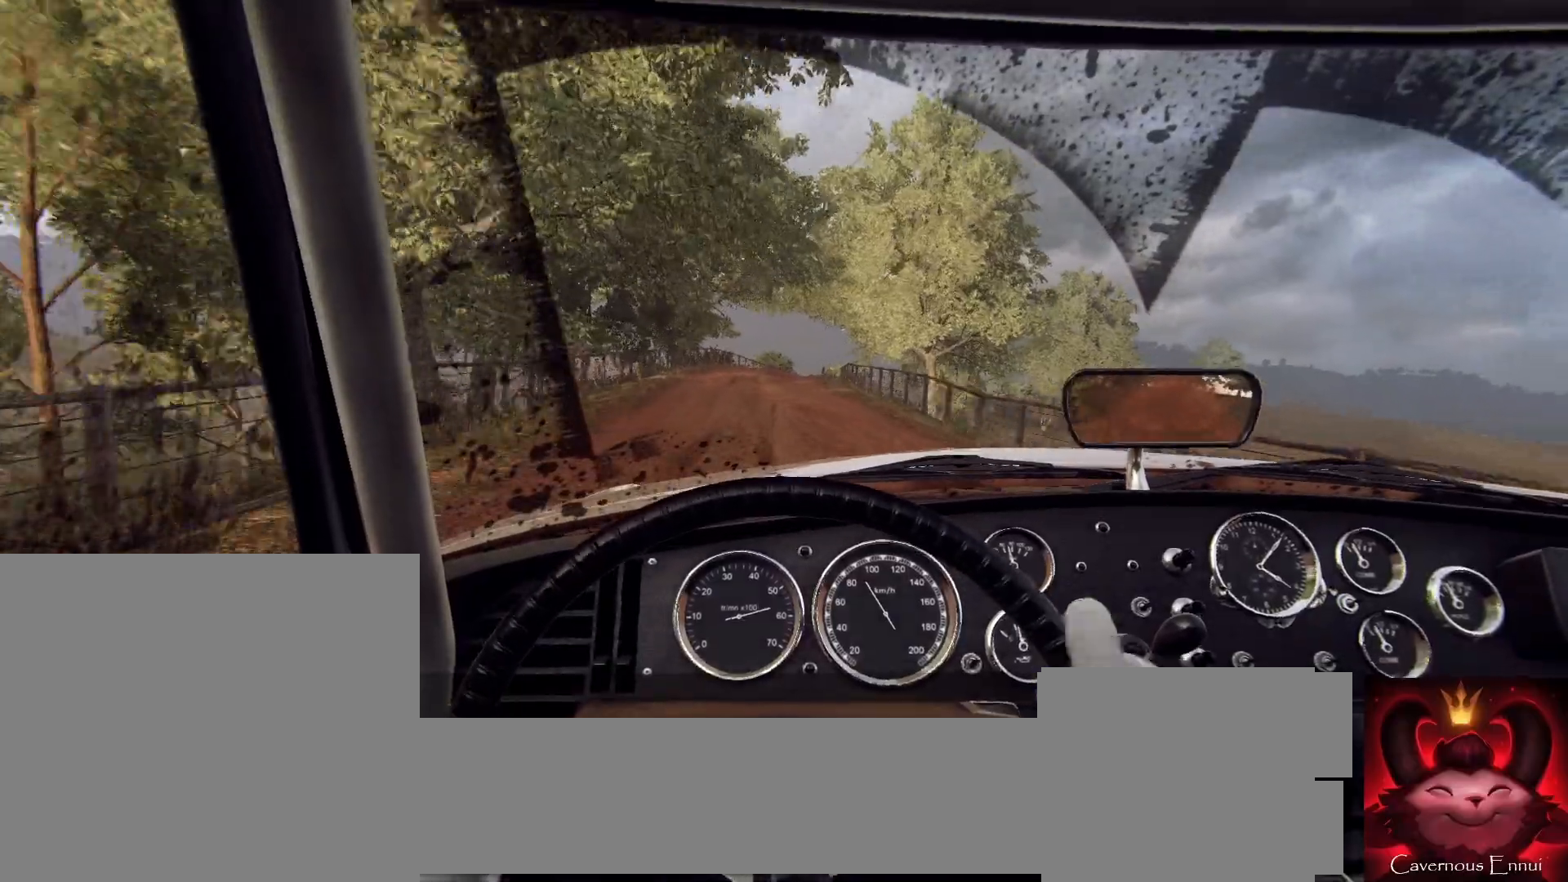
{"buttons": [], "left_stick": "center", "right_stick": "up", "events": []}
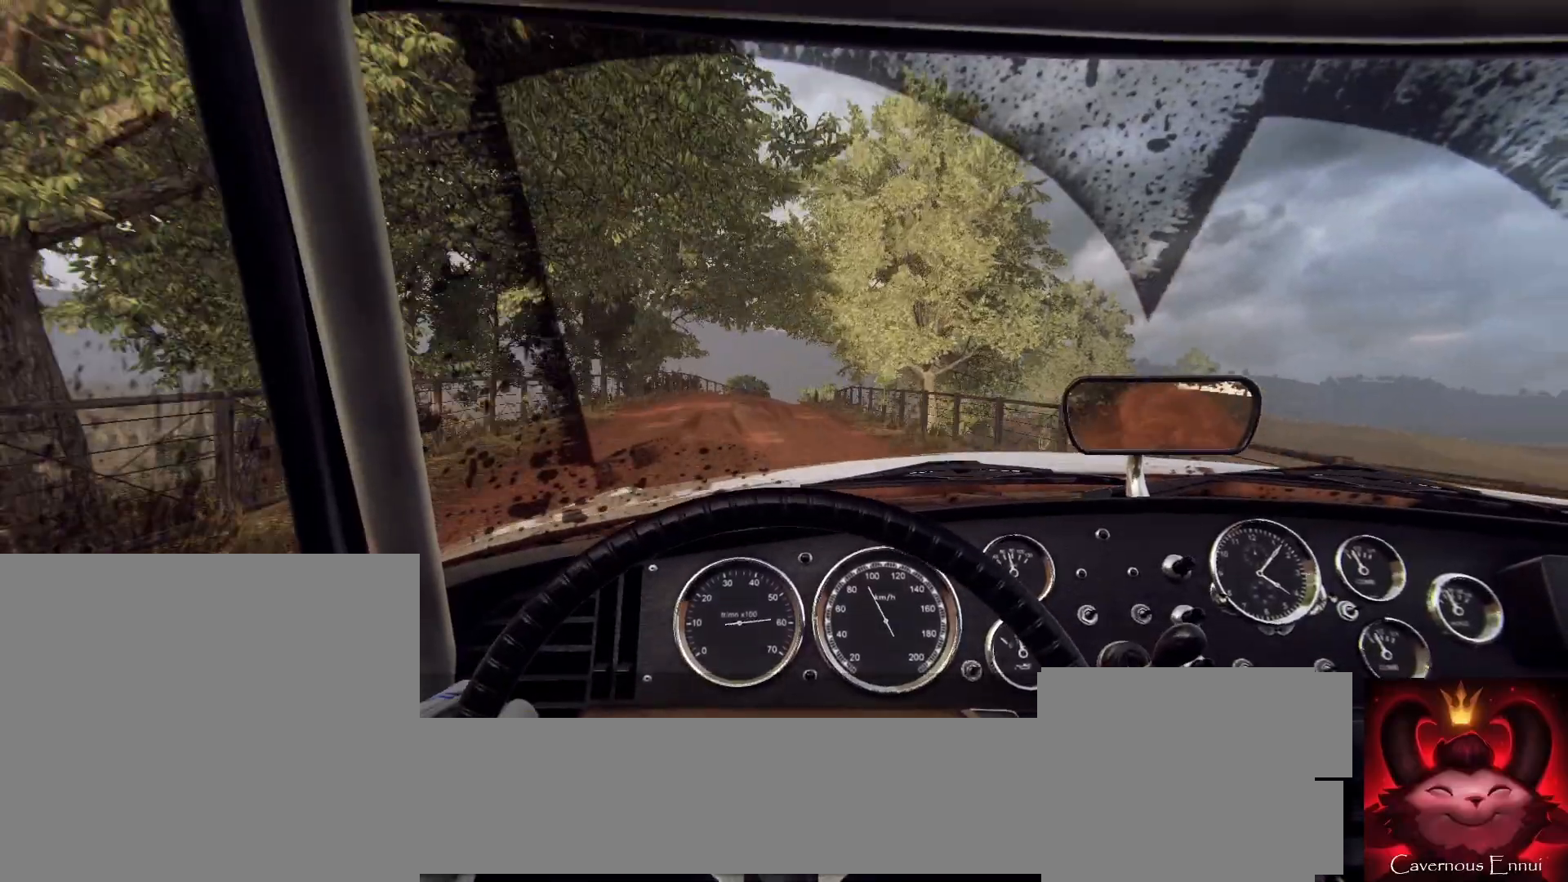
{"buttons": [], "left_stick": "center", "right_stick": "up", "events": []}
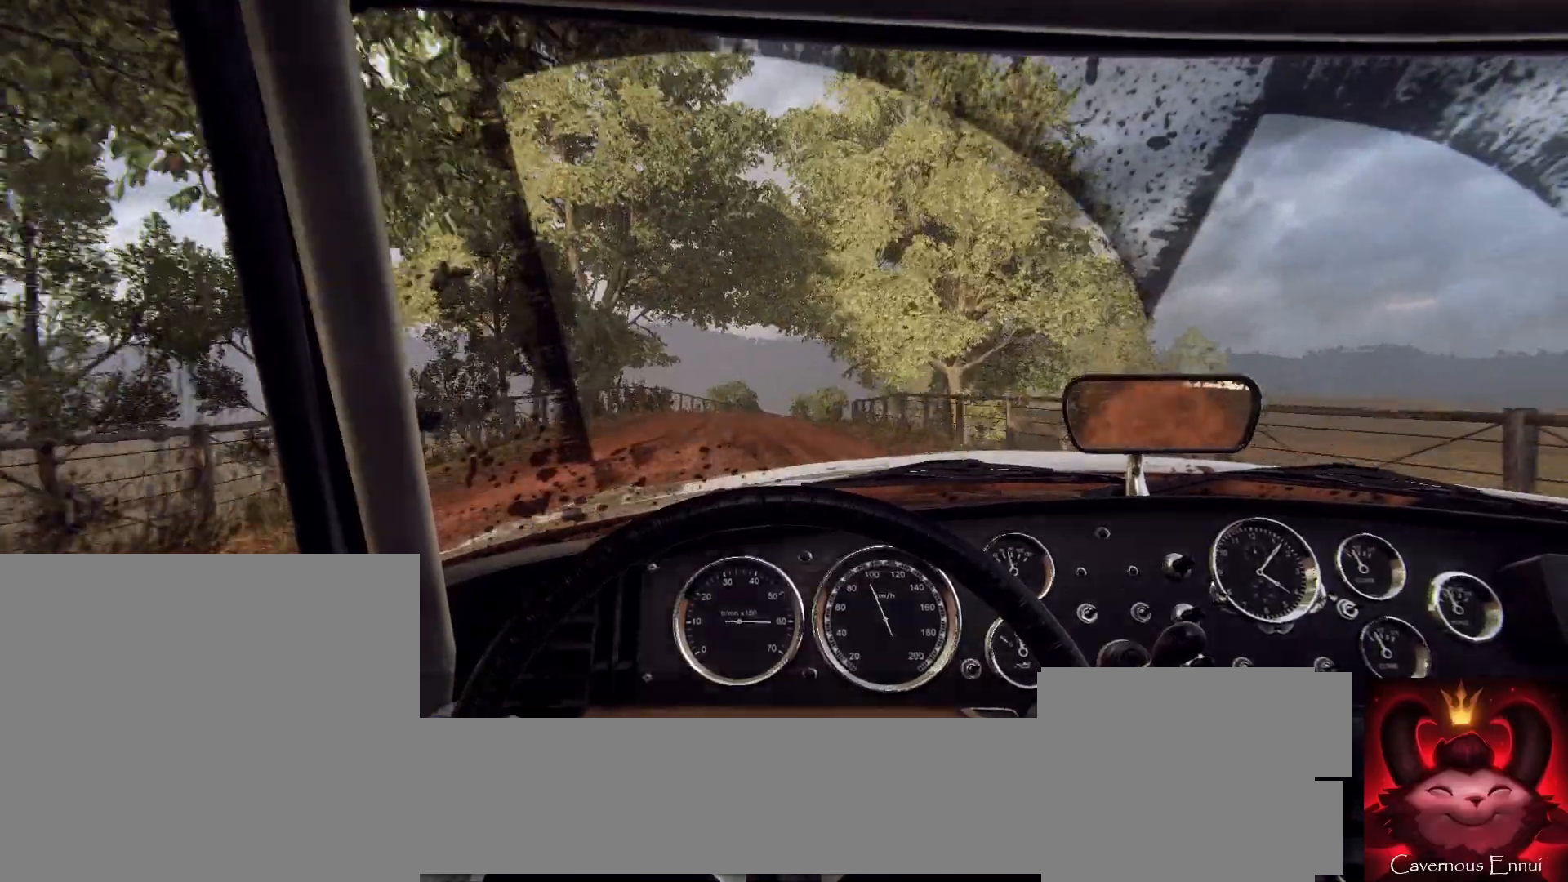
{"buttons": [], "left_stick": "right", "right_stick": "up", "events": [[167, "left_stick", "right"], [300, "left_stick", "center"], [433, "left_stick", "right"]]}
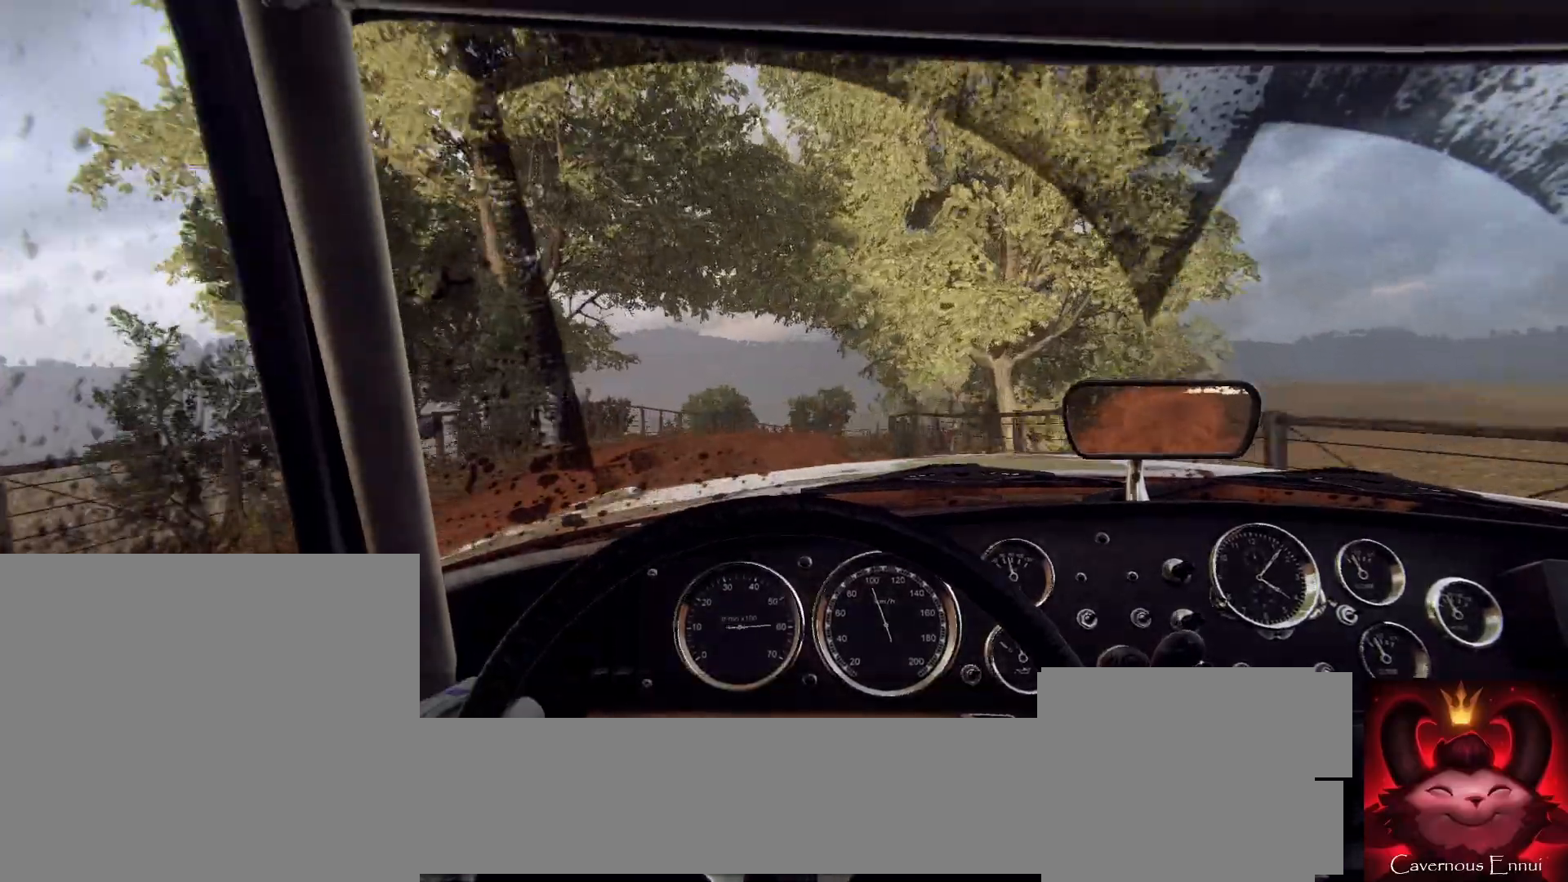
{"buttons": [], "left_stick": "center", "right_stick": "up", "events": [[133, "R1", "down"], [167, "R1", "up"], [200, "left_stick", "center"]]}